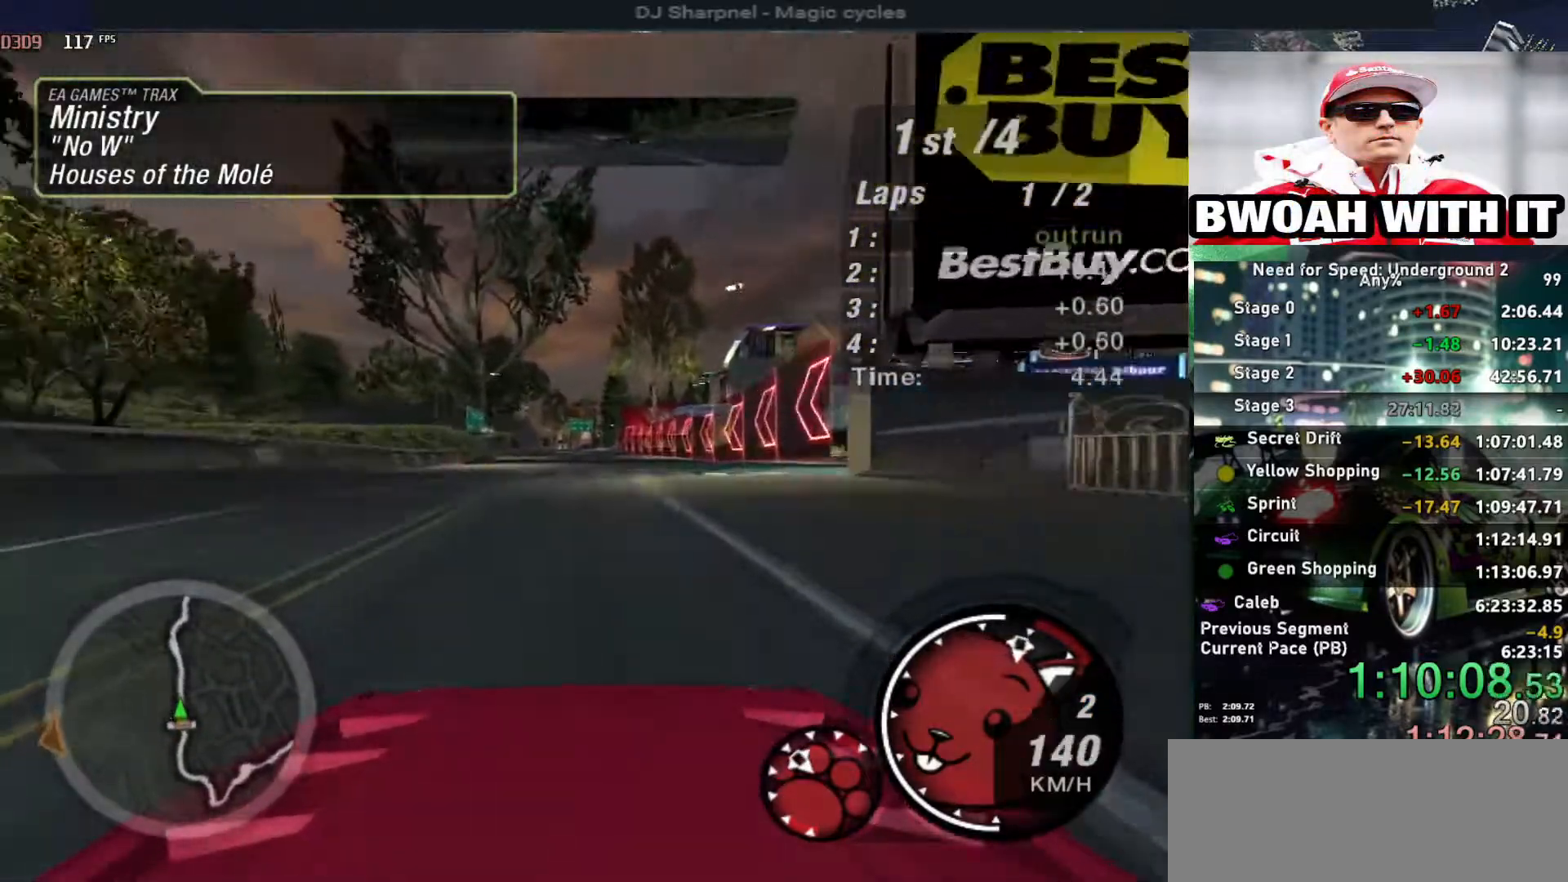
Gameplay with keyboard; each line is a JSON object with the keys held at the frame after it. "events" lists presses ("down") and releases ("up") of "alt", "ctrl", "down", "escape", "left", "r", "return", "right", "shift", "space", "super", "t", "tab", "u" and "up" between this image and that frame as [ms after this image, input, new state], when the widget could be followed in between. No other keys are recorded. Mouse input is not recorded.
{"keys": ["up"], "events": []}
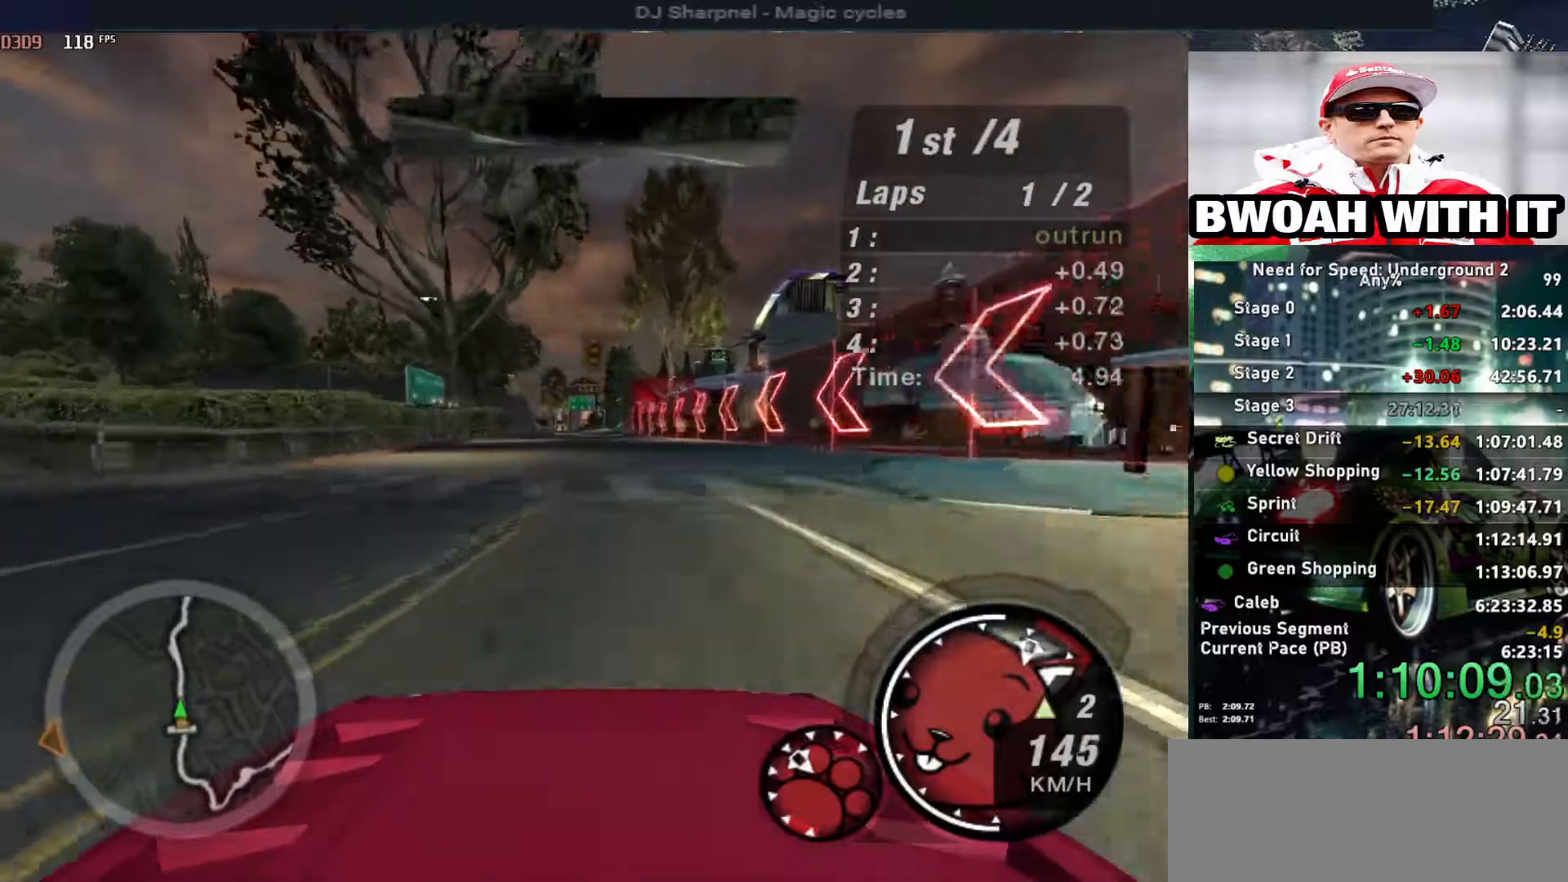
{"keys": ["up"], "events": [[183, "shift", "down"], [283, "shift", "up"]]}
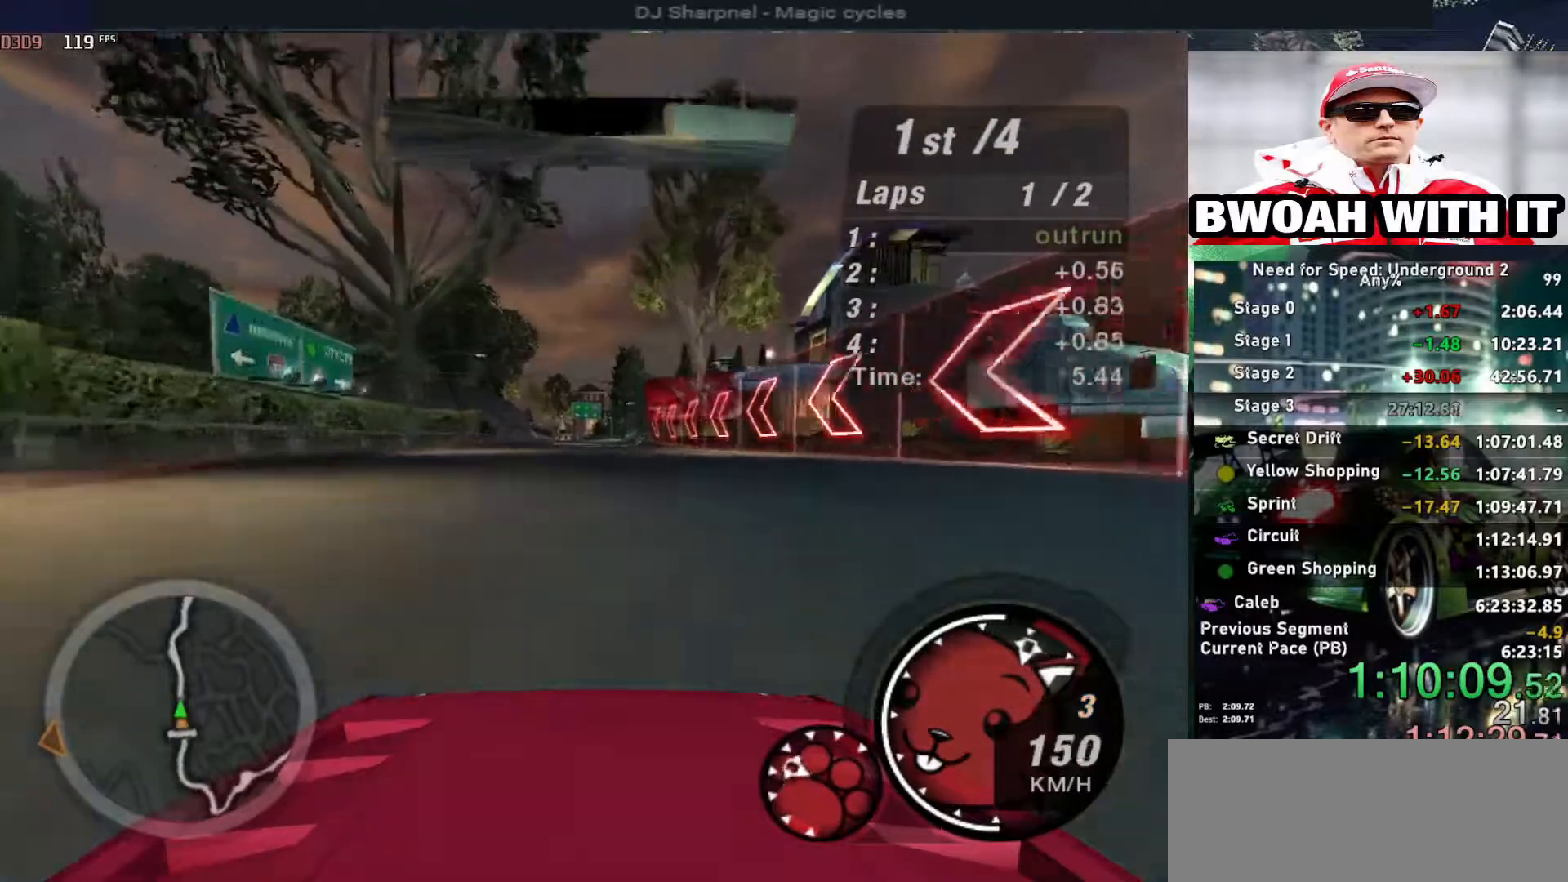
{"keys": ["up"], "events": []}
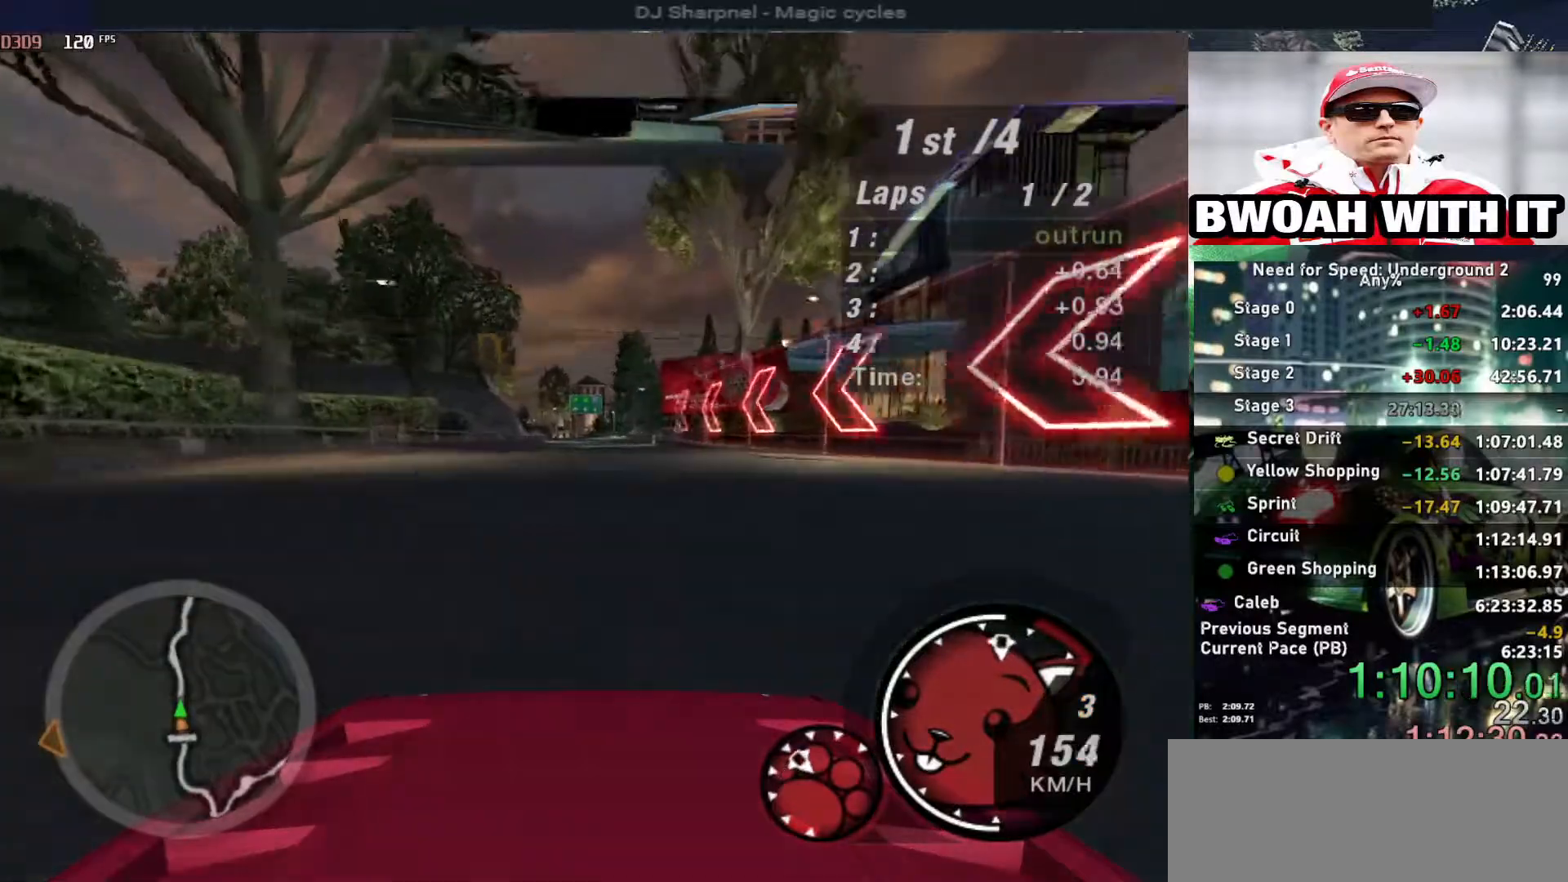
{"keys": ["up"], "events": []}
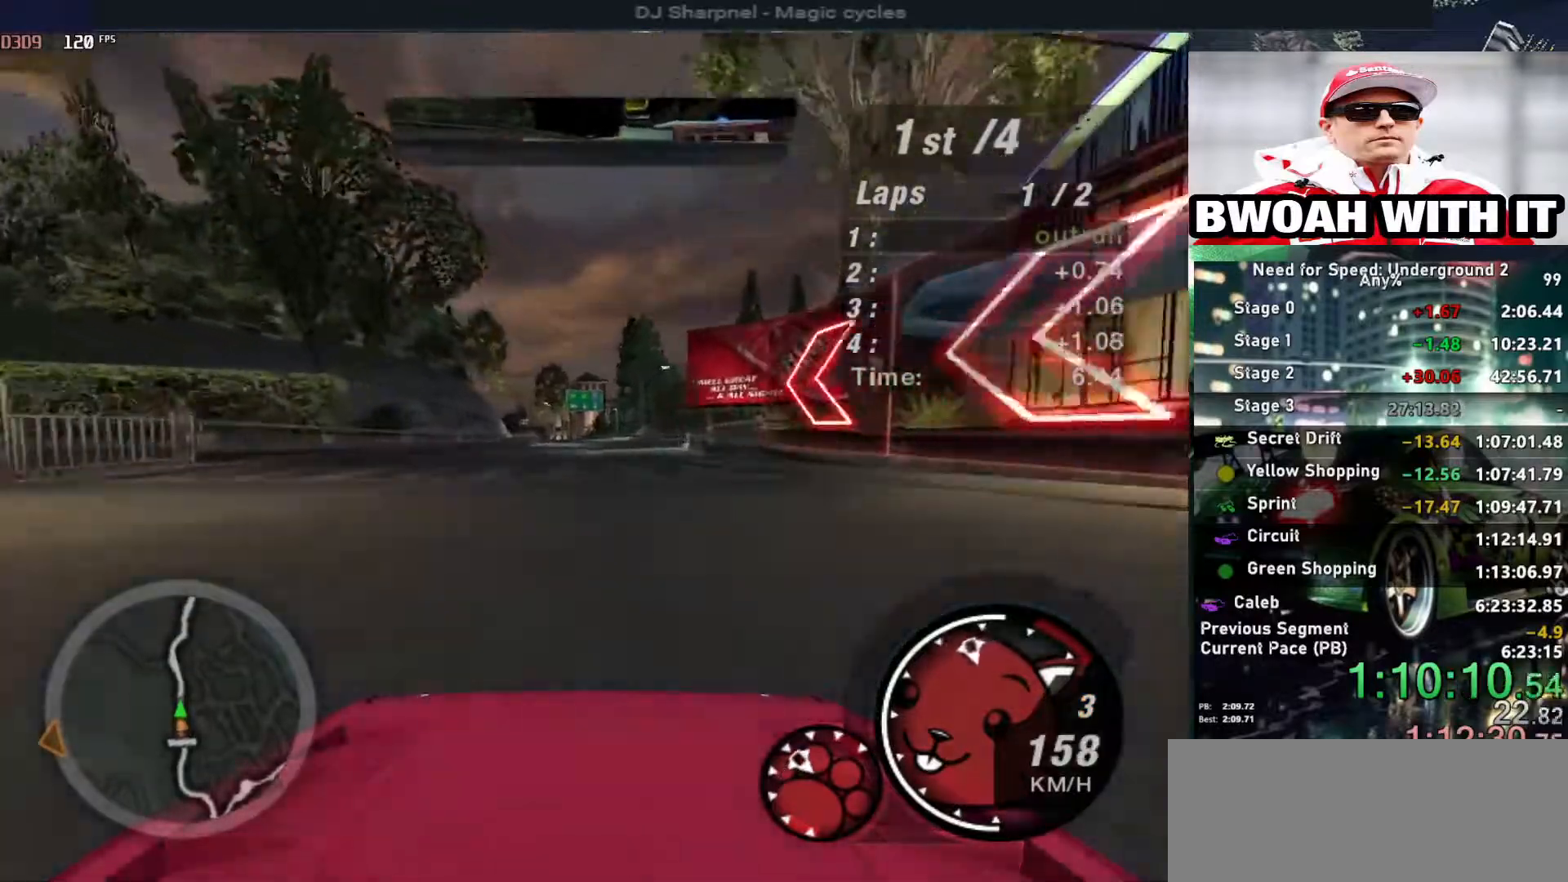
{"keys": ["up"], "events": []}
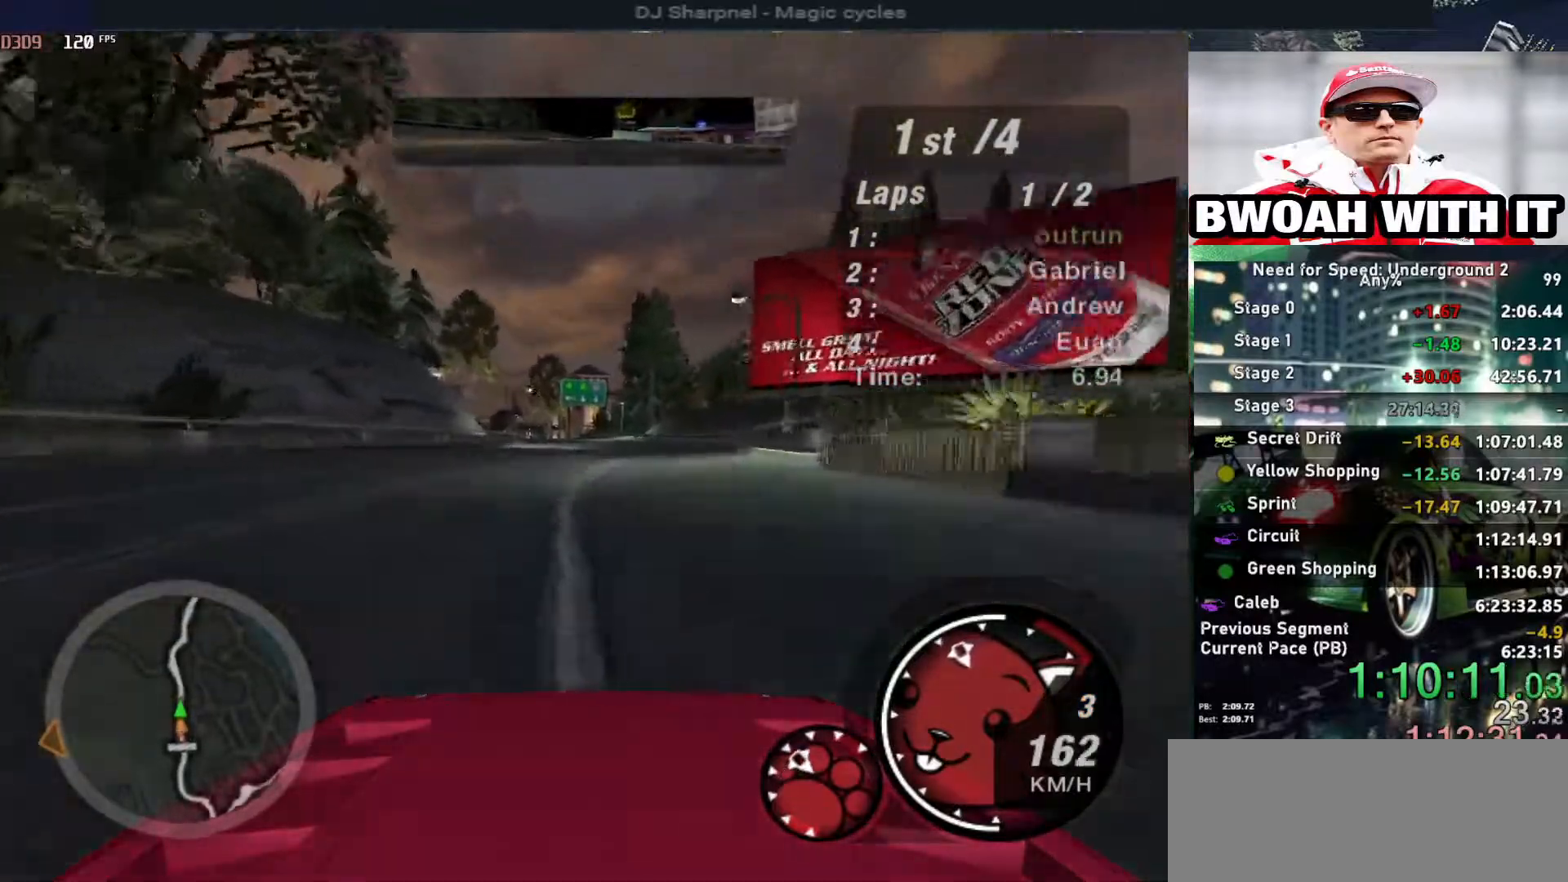
{"keys": ["up"], "events": []}
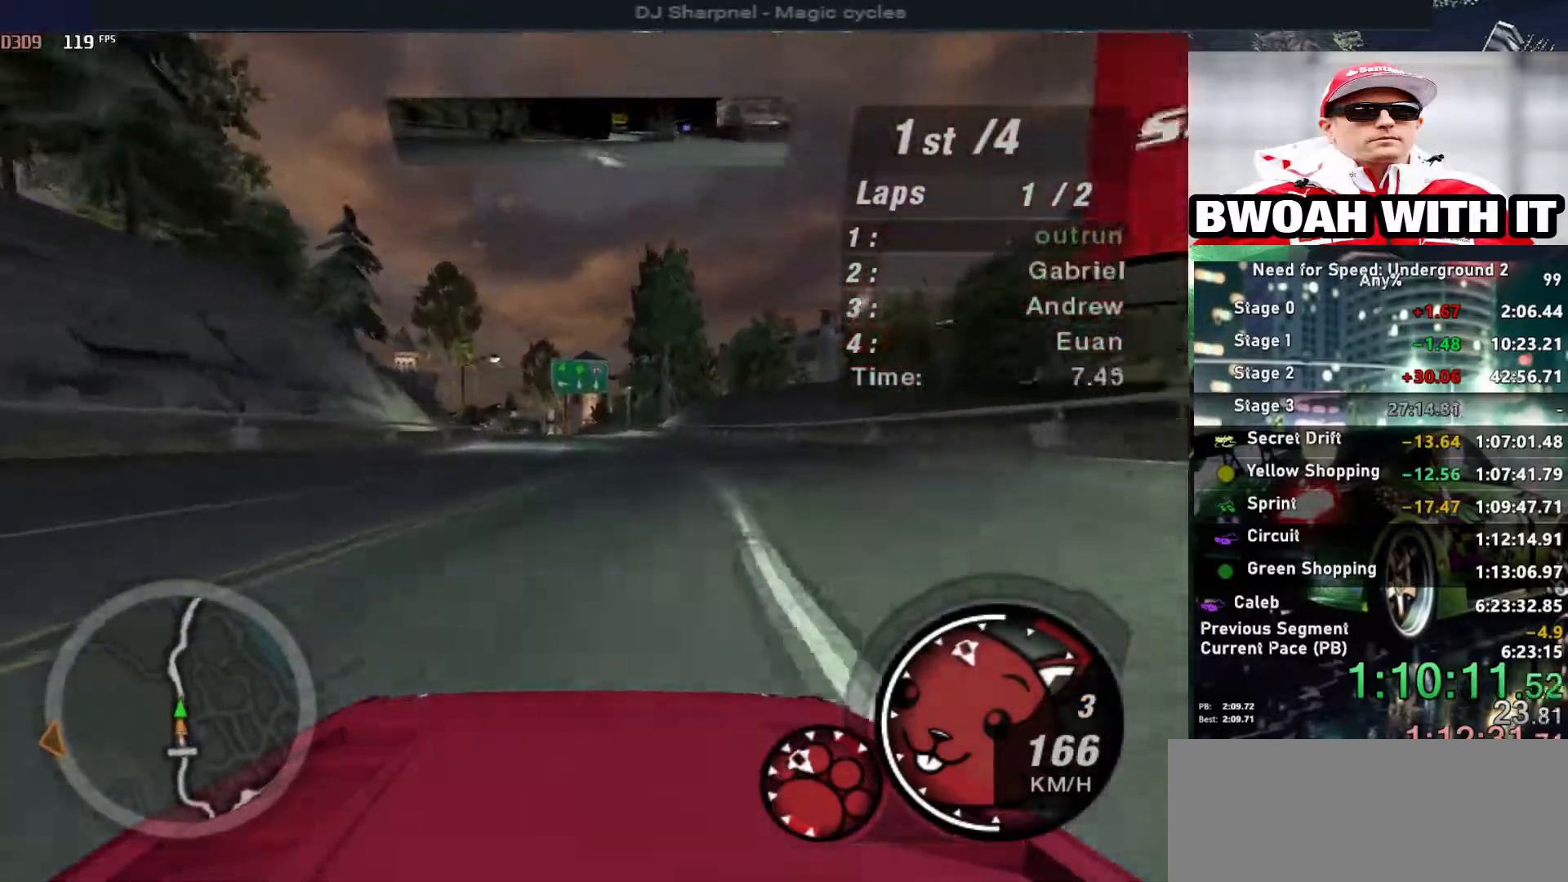
{"keys": ["up"], "events": [[217, "left", "down"], [317, "left", "up"]]}
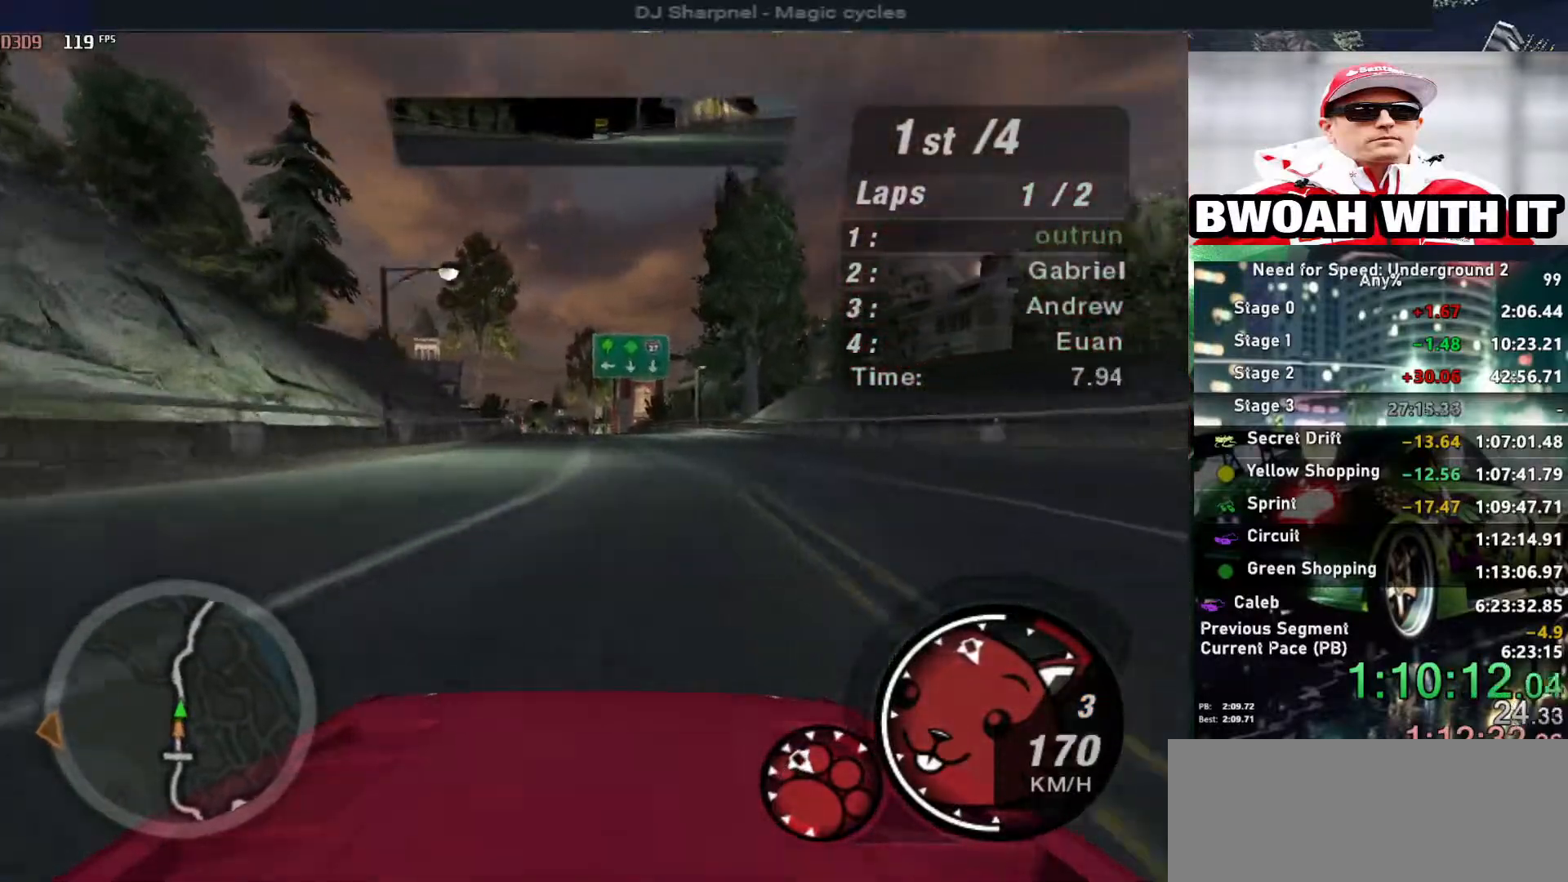
{"keys": ["up"], "events": [[317, "left", "down"], [417, "left", "up"]]}
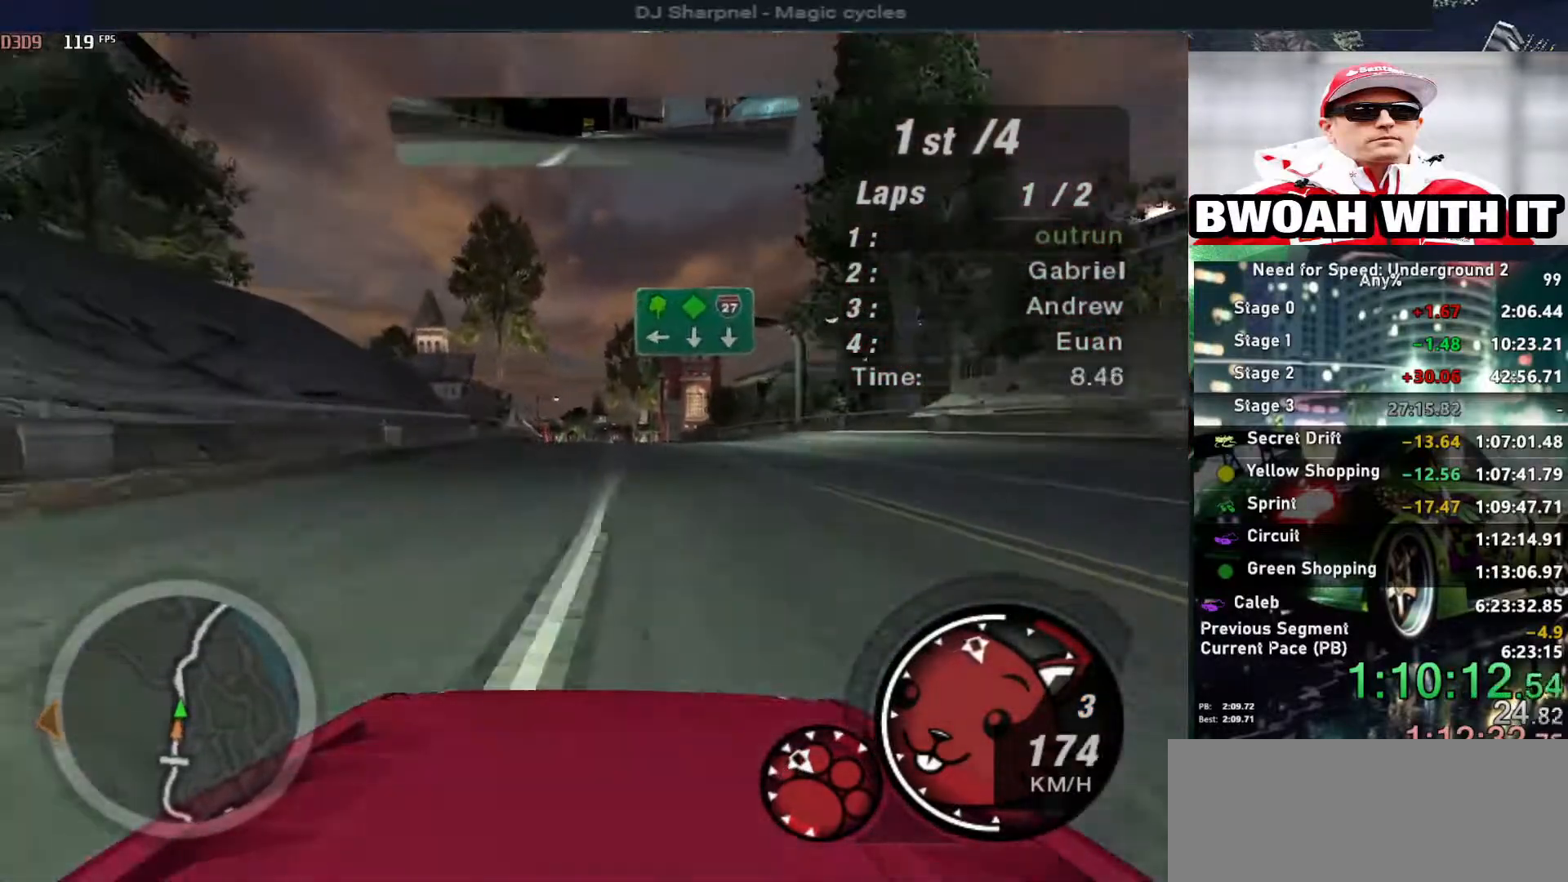
{"keys": ["left", "up"], "events": [[483, "left", "down"]]}
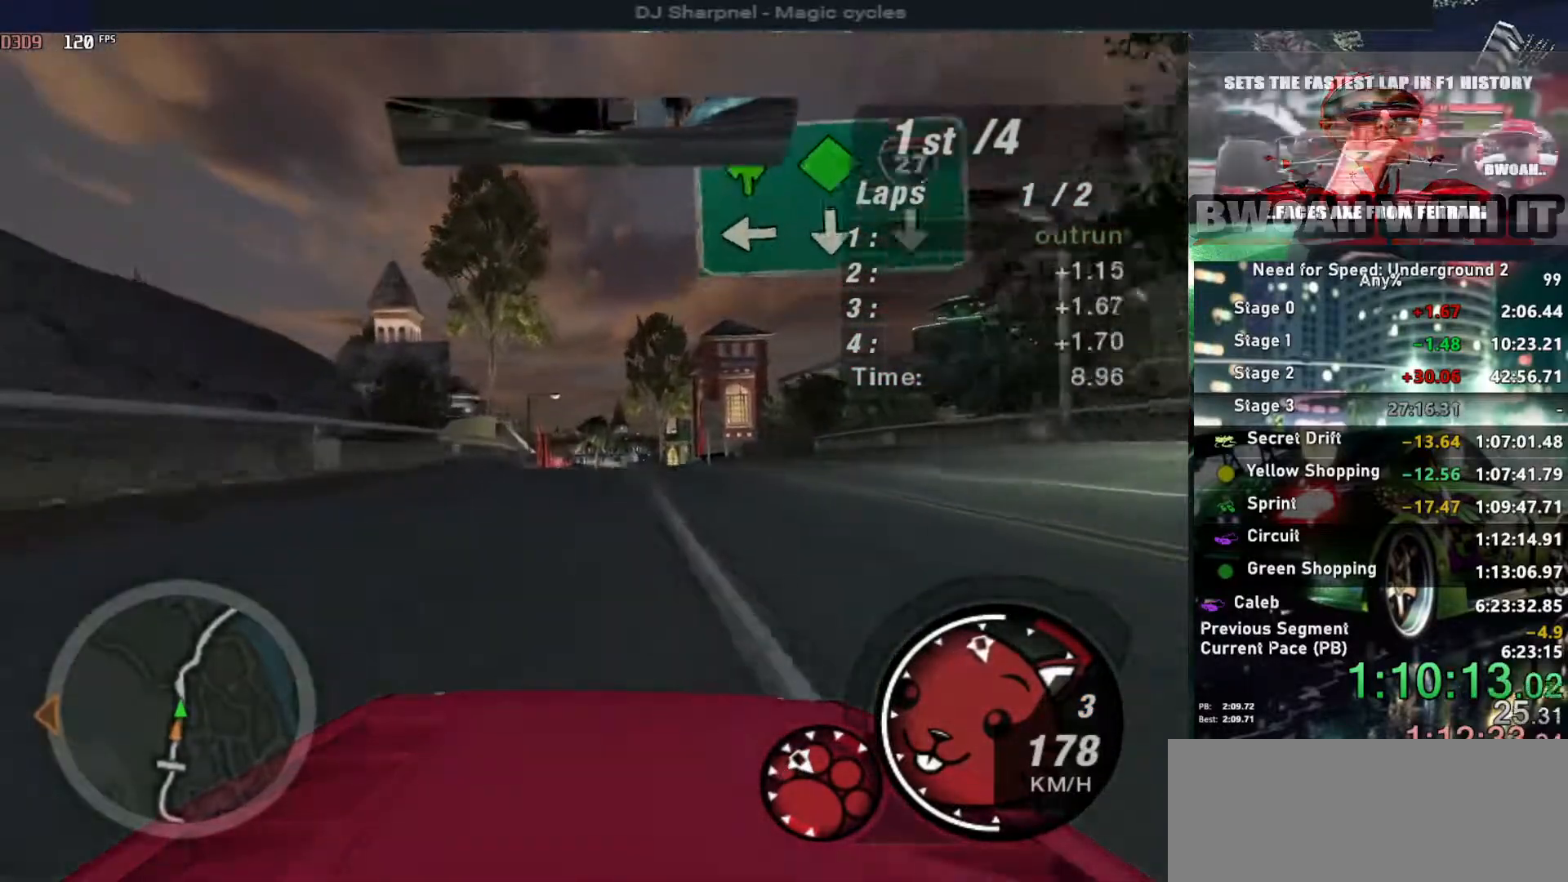
{"keys": ["up"], "events": [[67, "left", "up"]]}
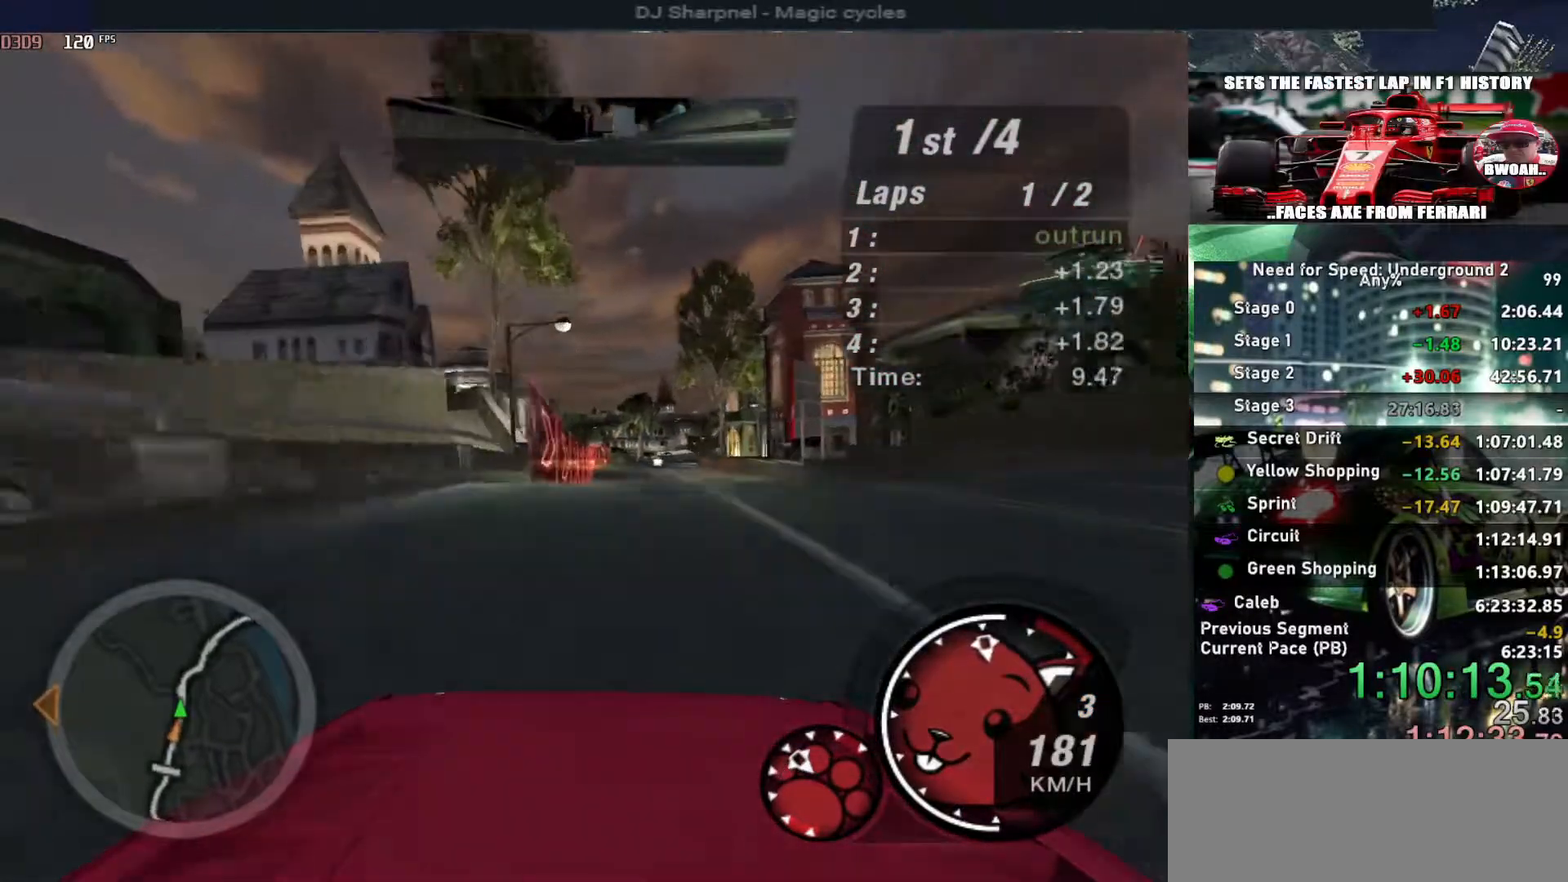
{"keys": ["up"], "events": []}
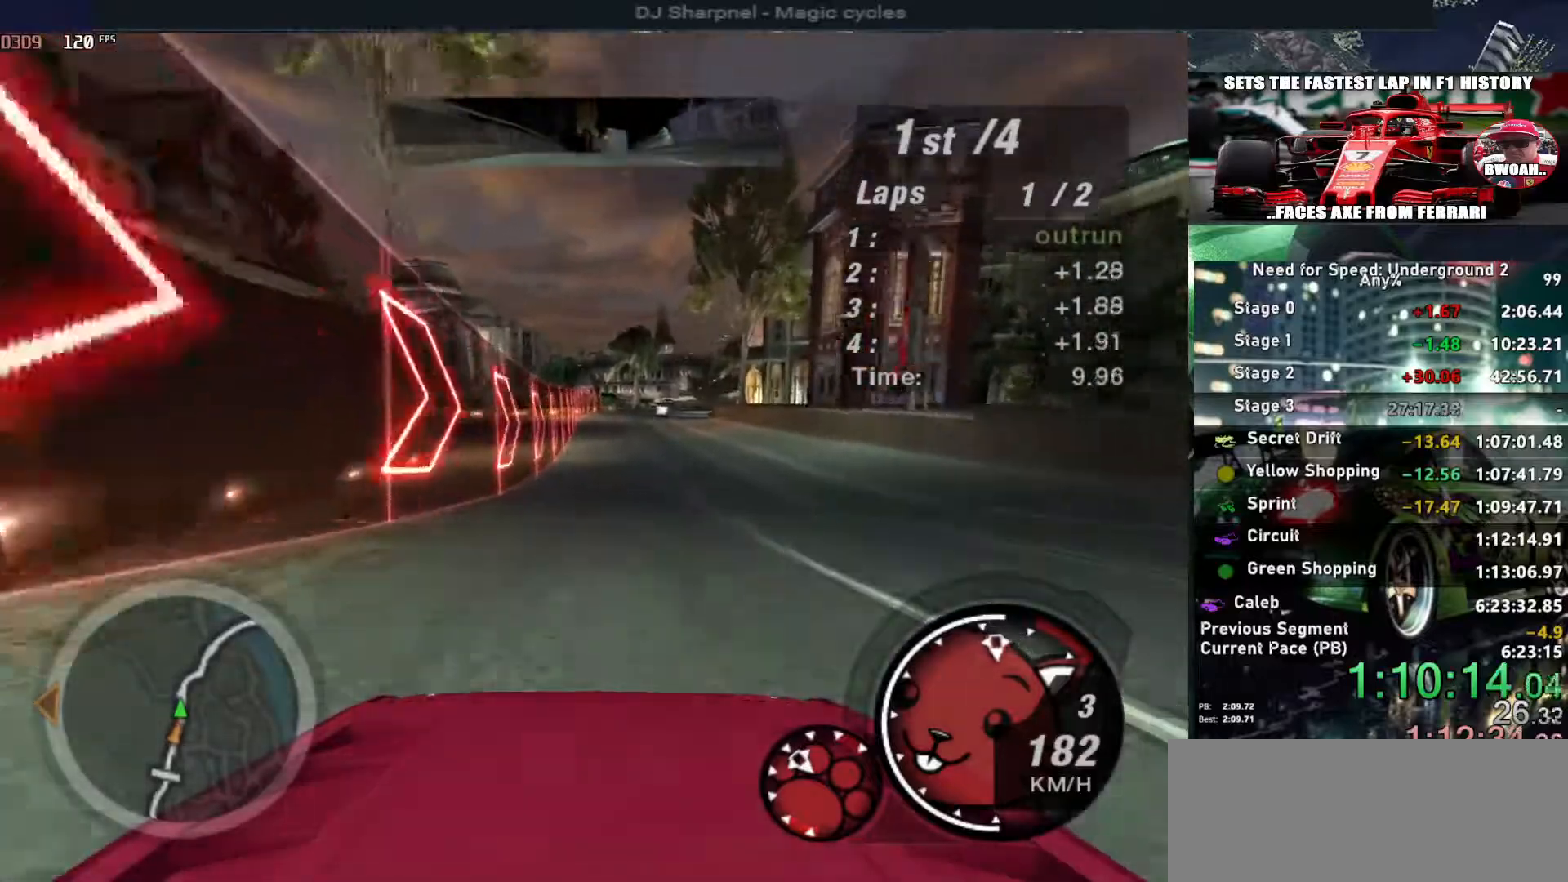
{"keys": ["up"], "events": []}
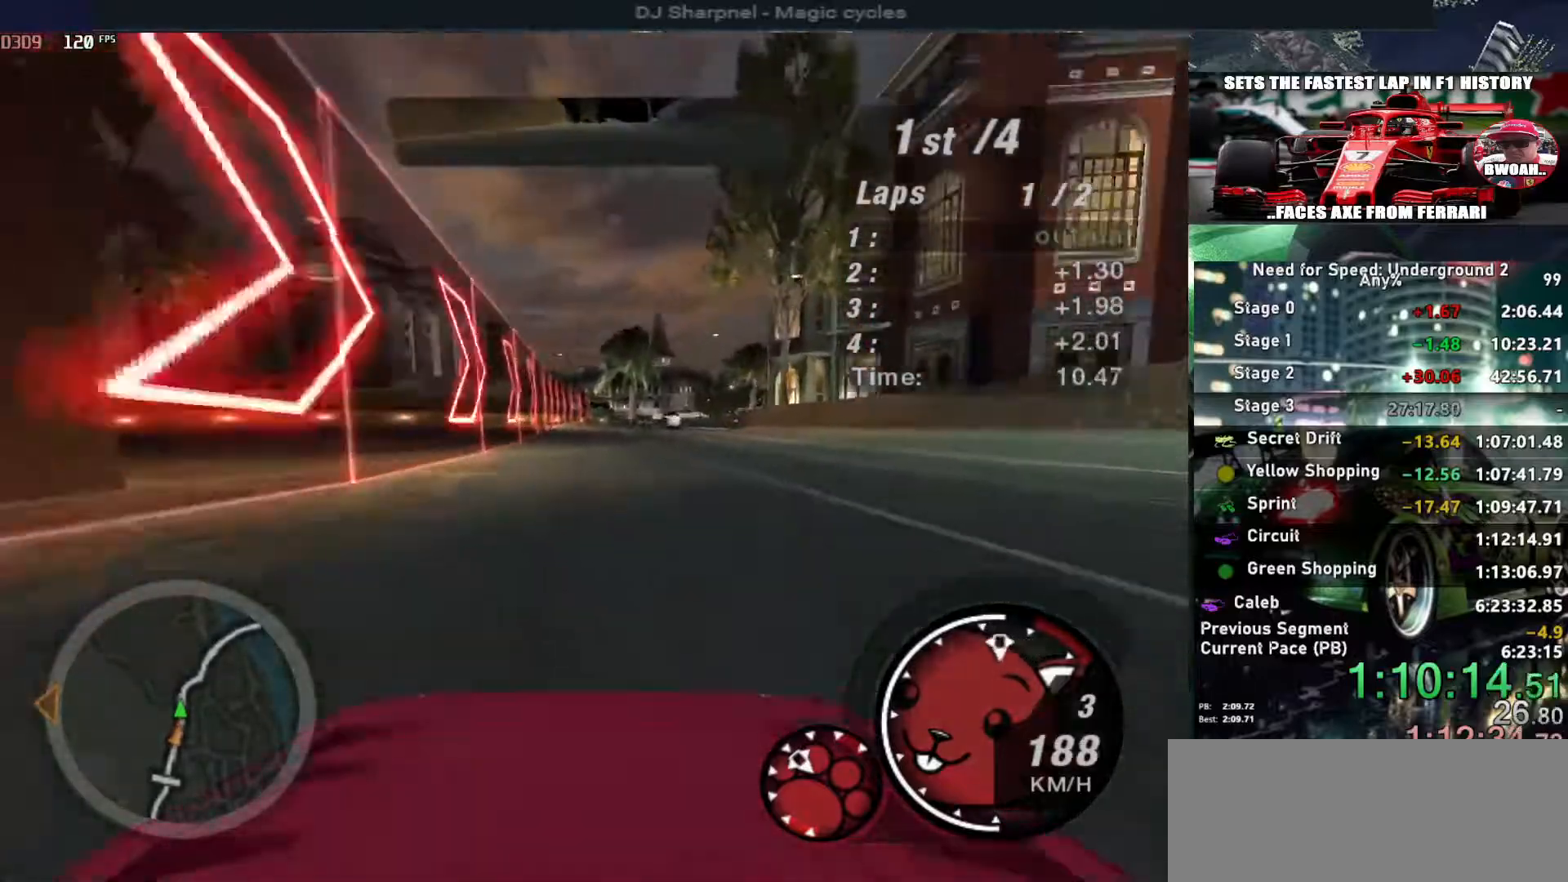
{"keys": ["right", "up"], "events": [[133, "right", "down"], [167, "right", "up"], [450, "right", "down"]]}
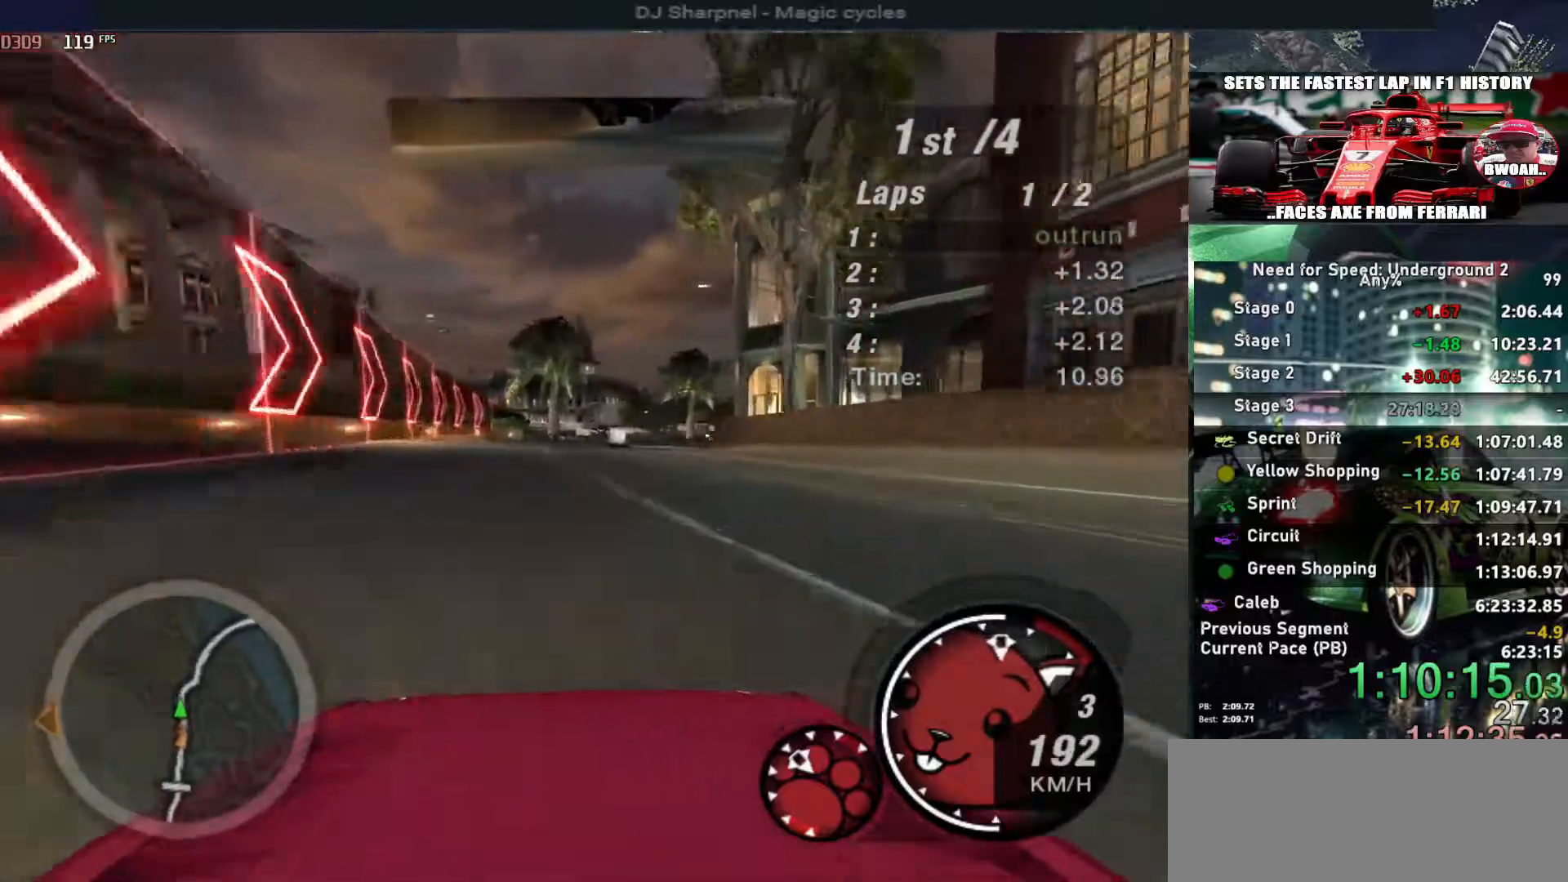
{"keys": ["up"], "events": [[50, "right", "up"], [367, "right", "down"], [467, "right", "up"]]}
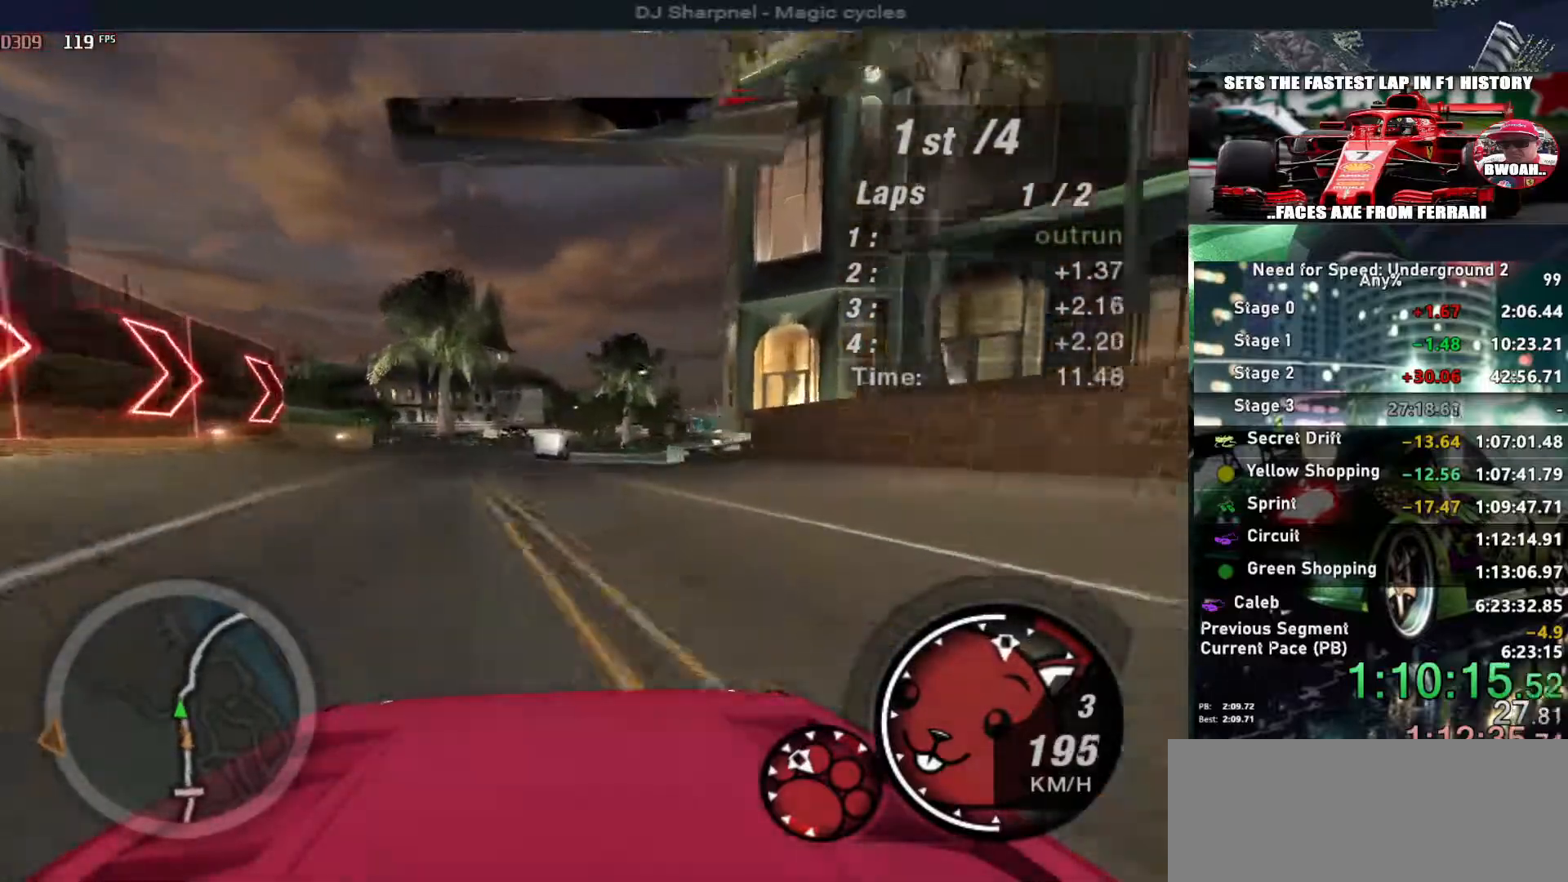
{"keys": ["right", "up"], "events": [[383, "right", "down"]]}
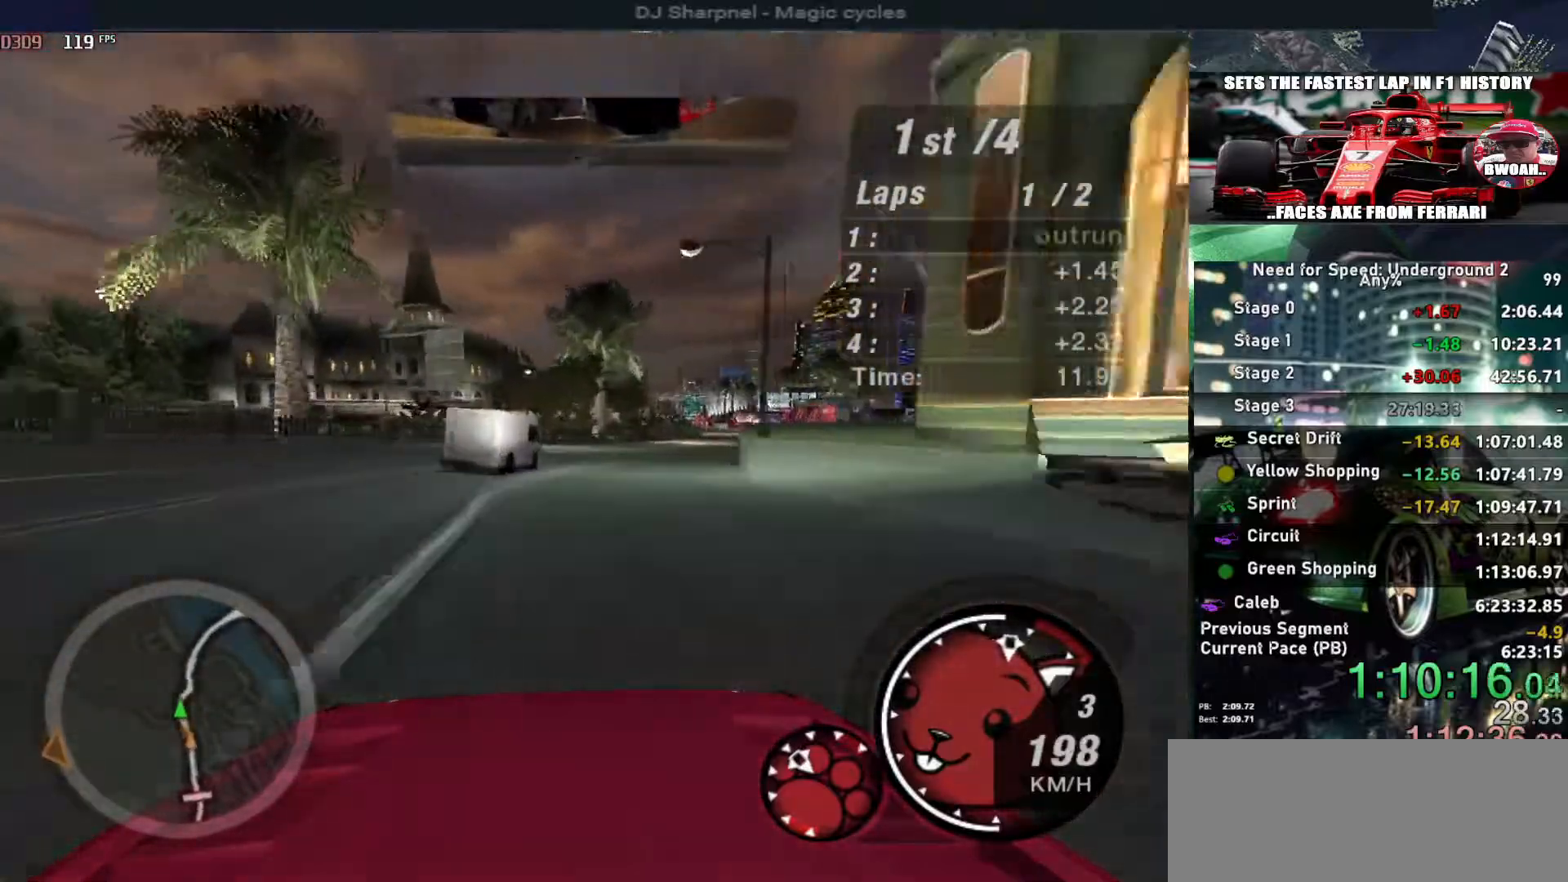
{"keys": ["right", "up"], "events": [[33, "right", "up"], [217, "right", "down"], [350, "right", "up"], [450, "right", "down"]]}
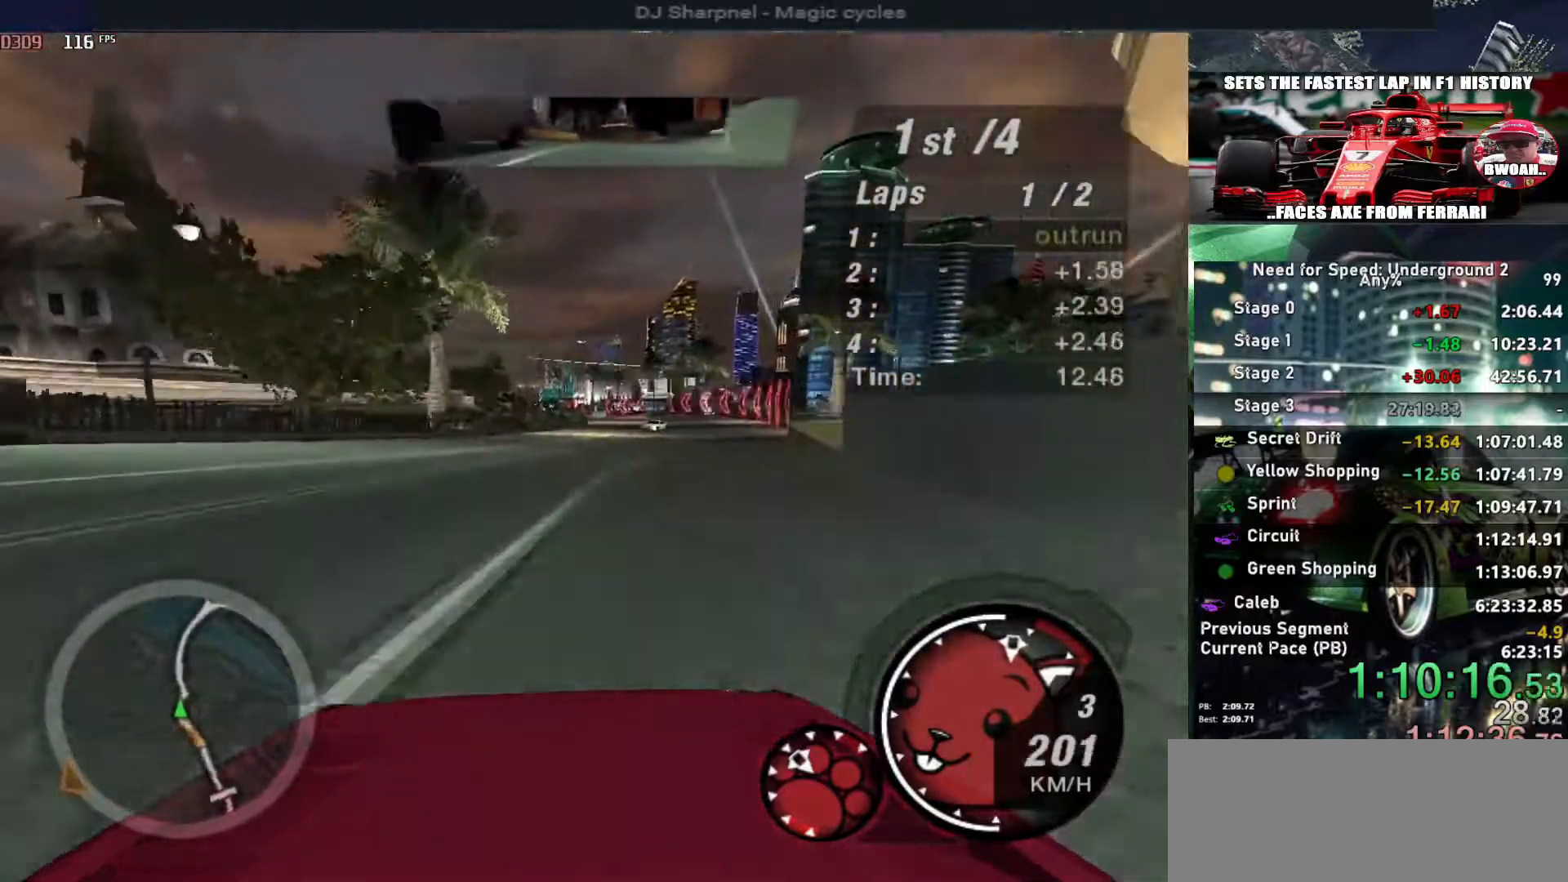
{"keys": ["up"], "events": [[50, "right", "up"], [283, "left", "down"], [333, "left", "up"]]}
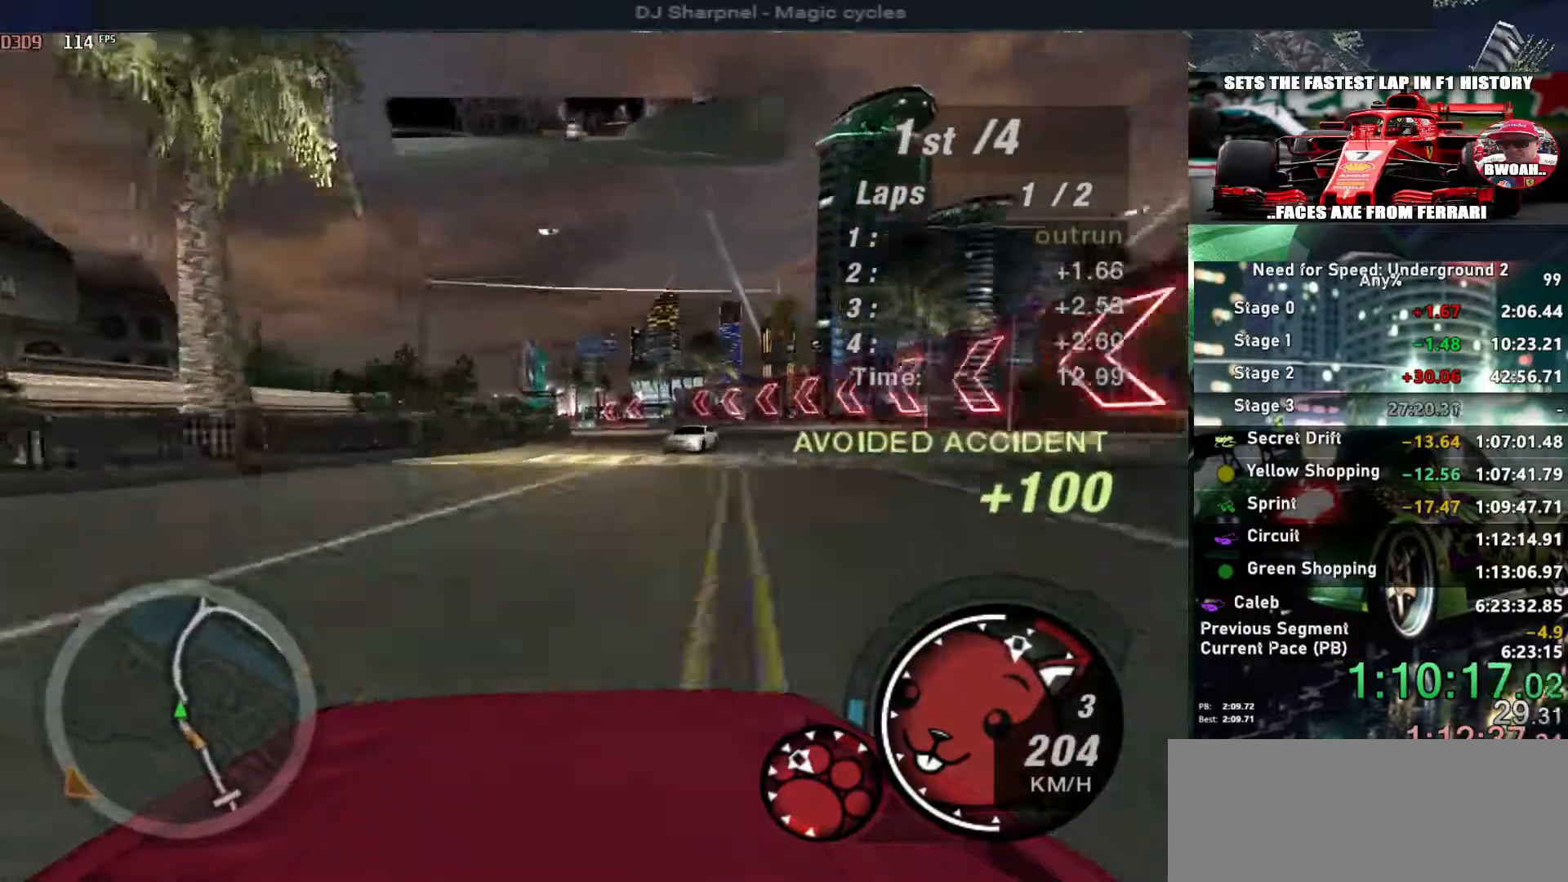
{"keys": ["up"], "events": [[17, "right", "down"], [200, "right", "up"], [350, "left", "down"], [483, "left", "up"]]}
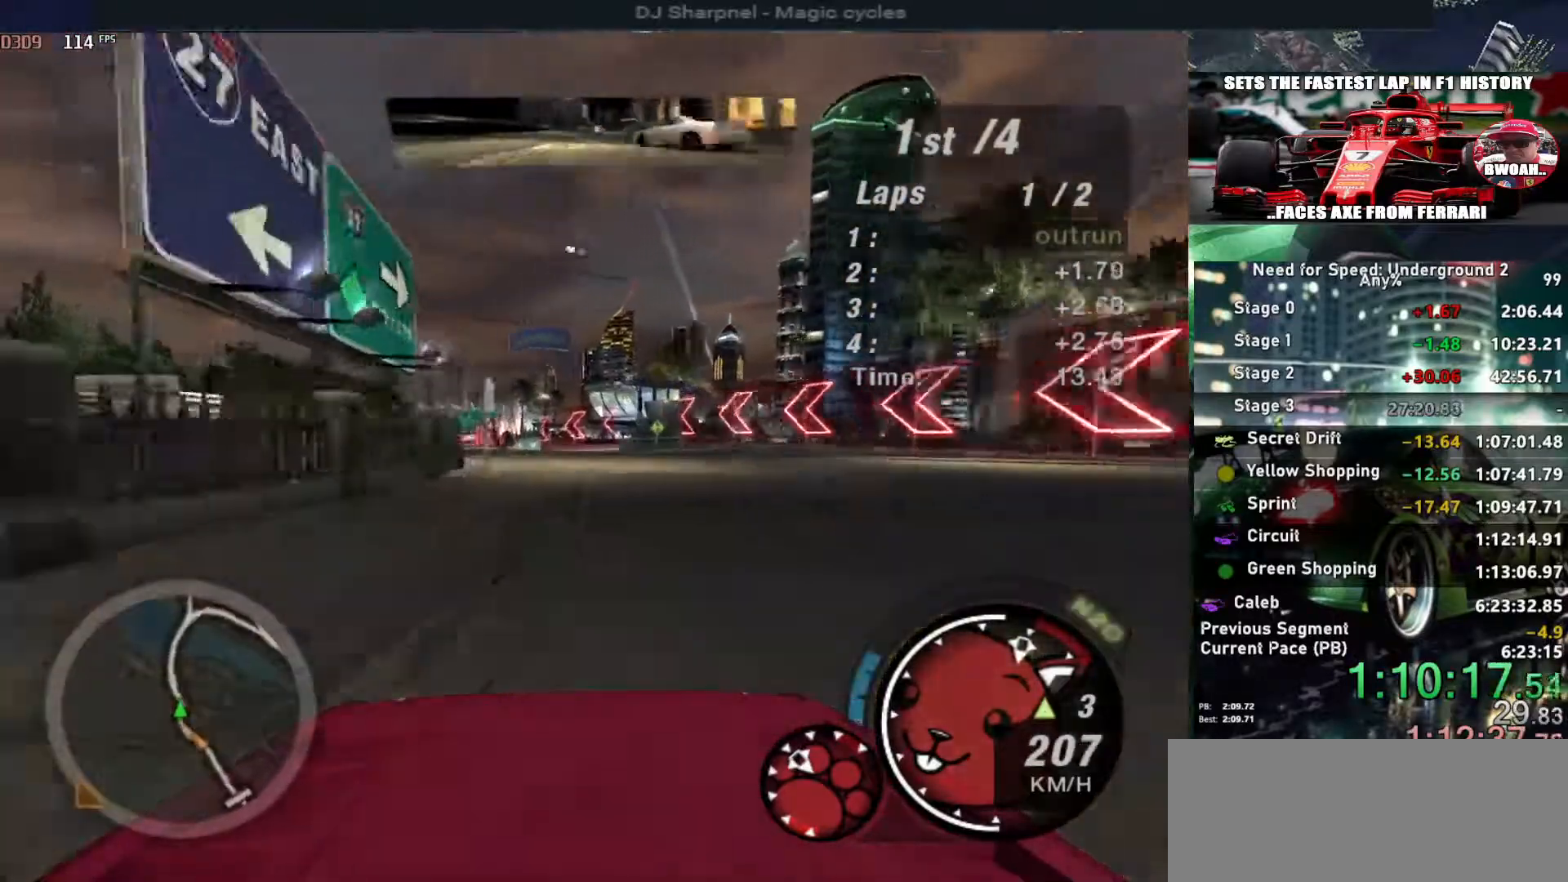
{"keys": ["up"], "events": [[167, "left", "down"], [217, "left", "up"], [317, "left", "down"], [450, "left", "up"]]}
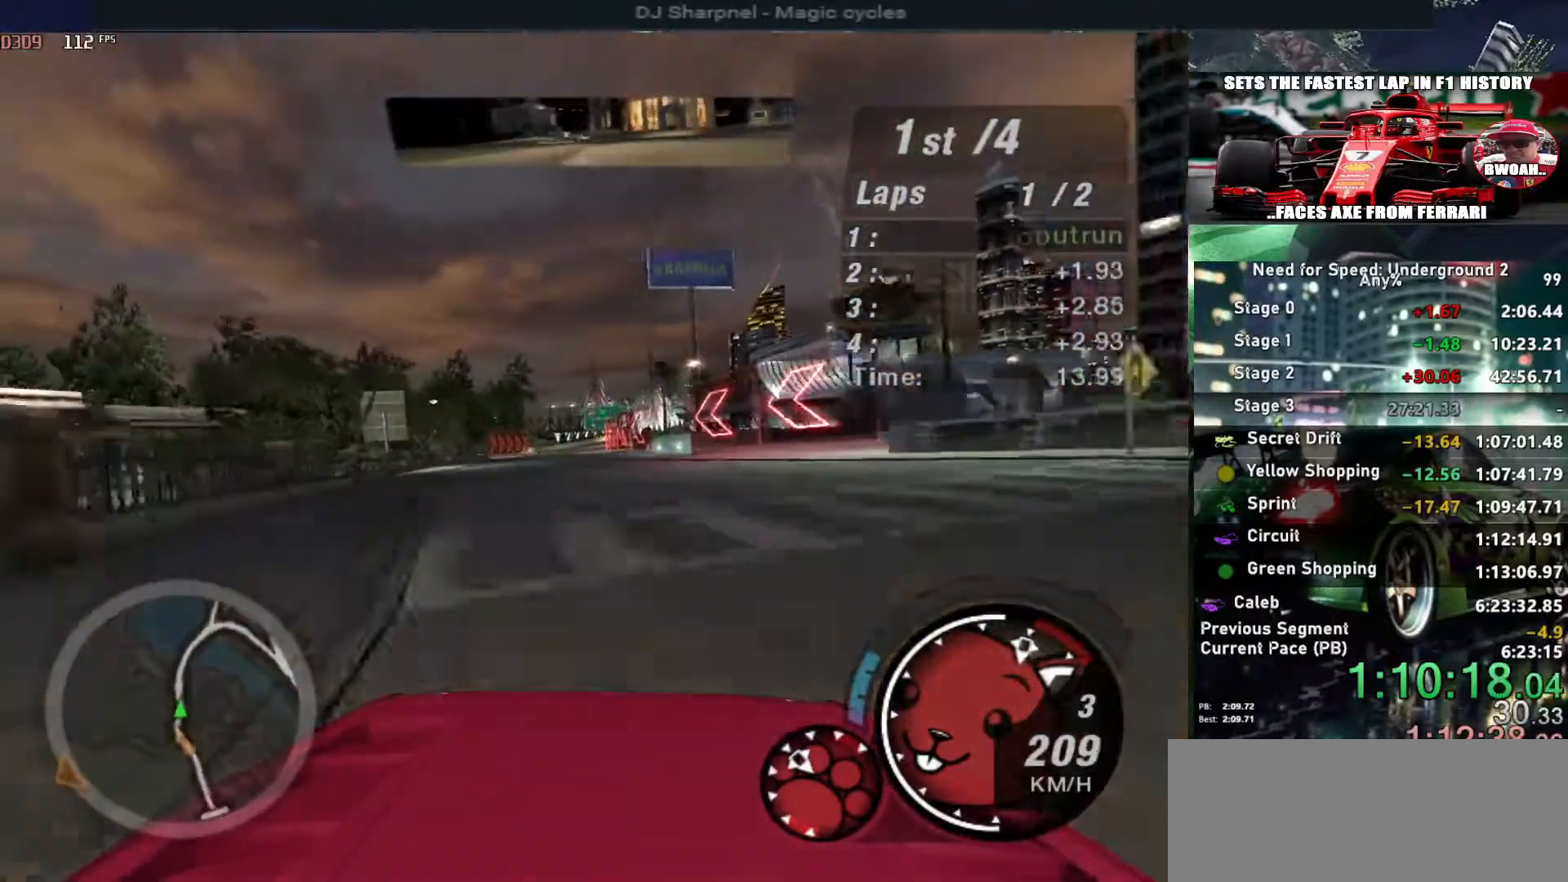
{"keys": ["up"], "events": [[50, "left", "down"], [133, "left", "up"]]}
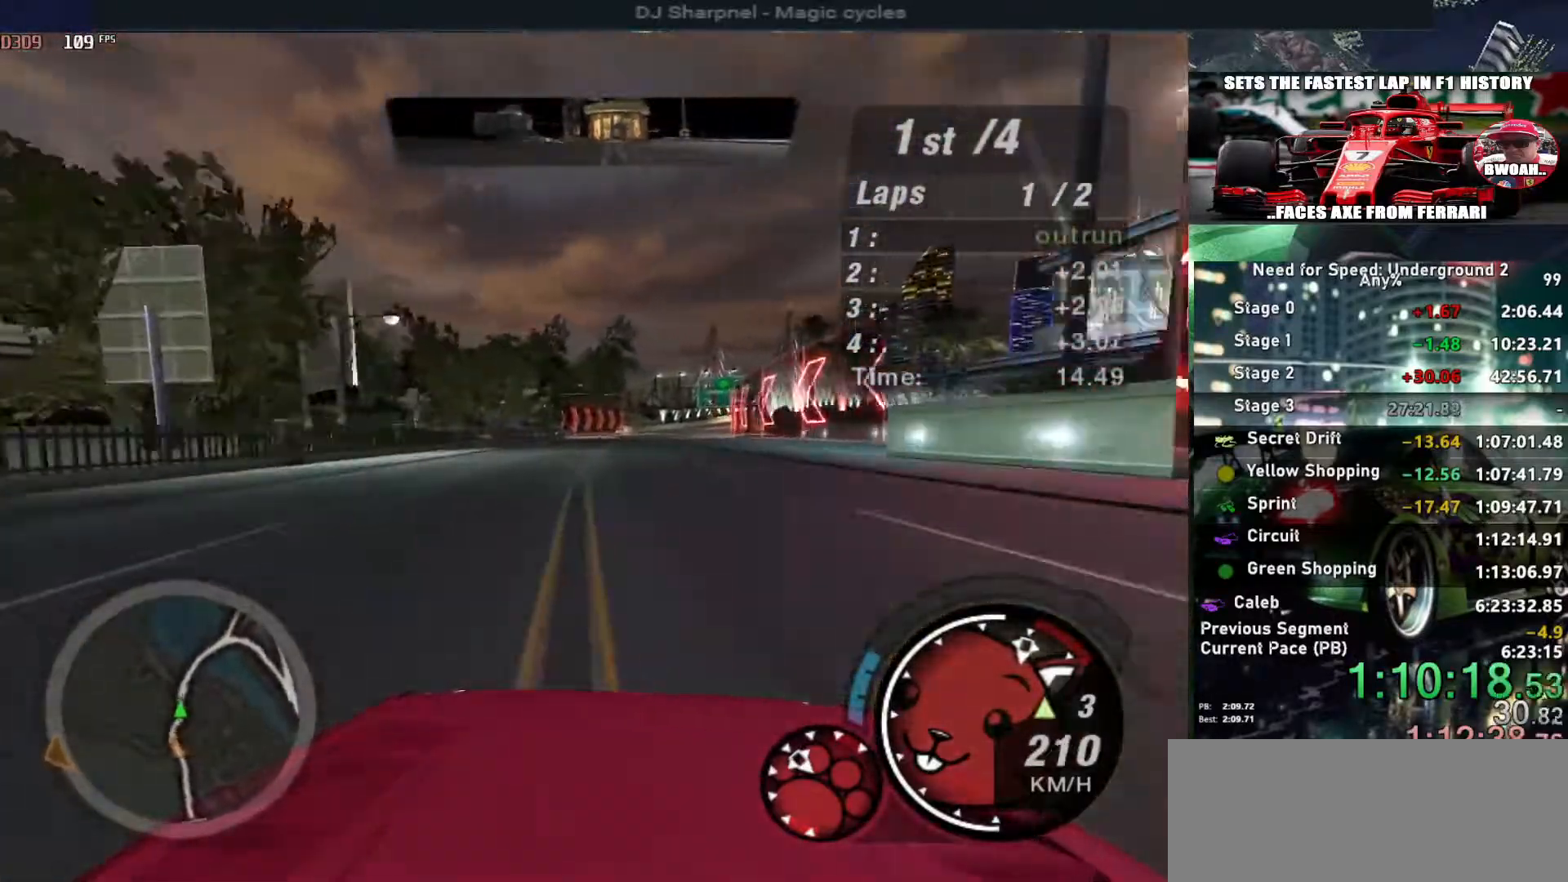
{"keys": ["up"], "events": [[67, "right", "down"], [150, "right", "up"]]}
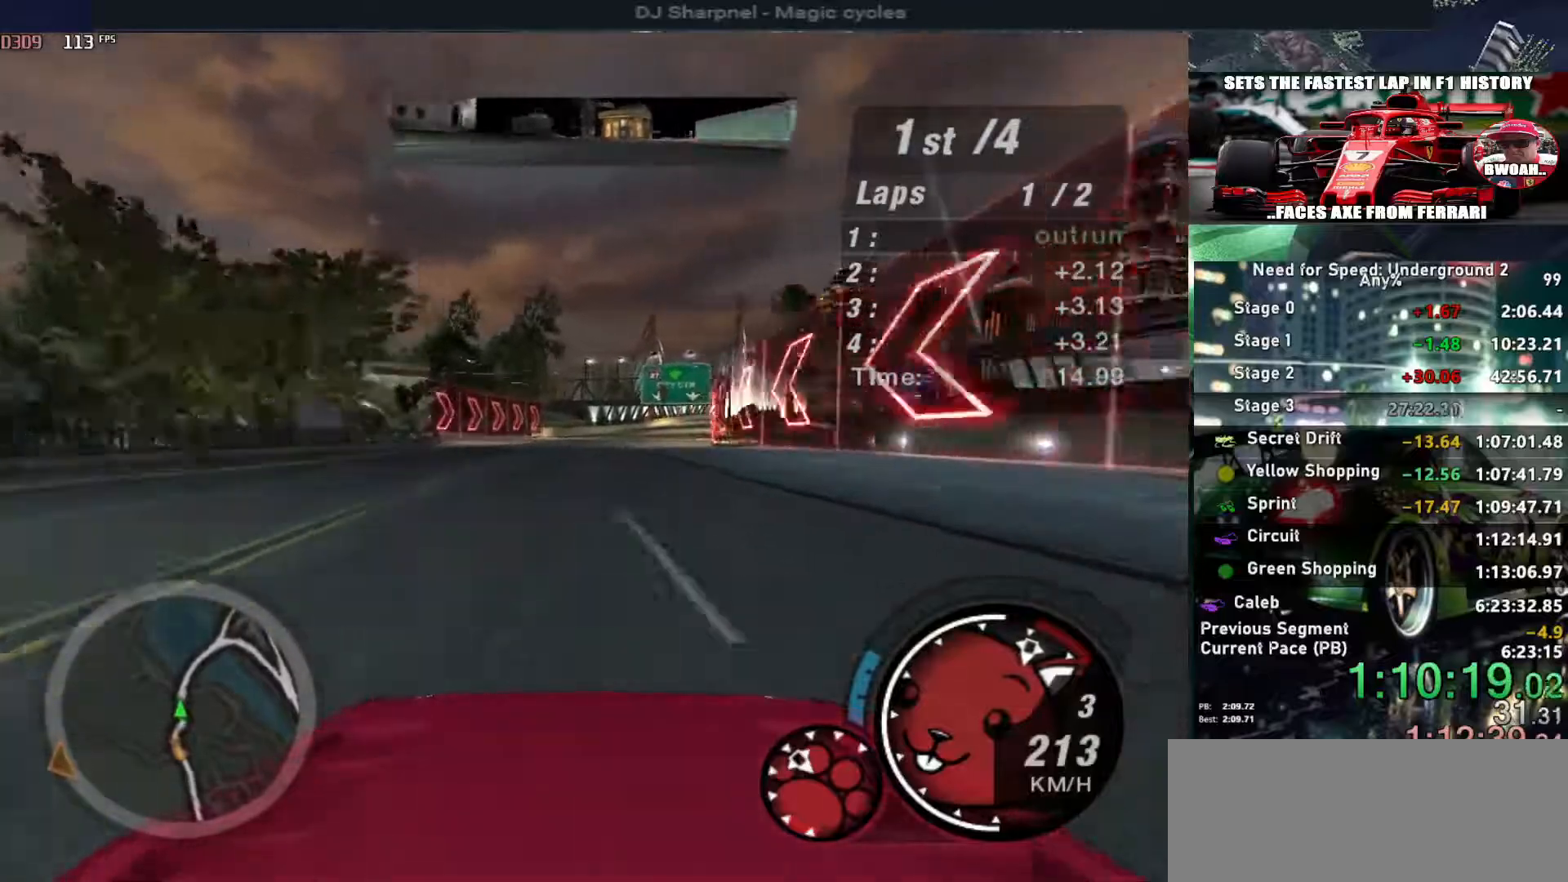
{"keys": ["up"], "events": [[267, "right", "down"], [317, "right", "up"]]}
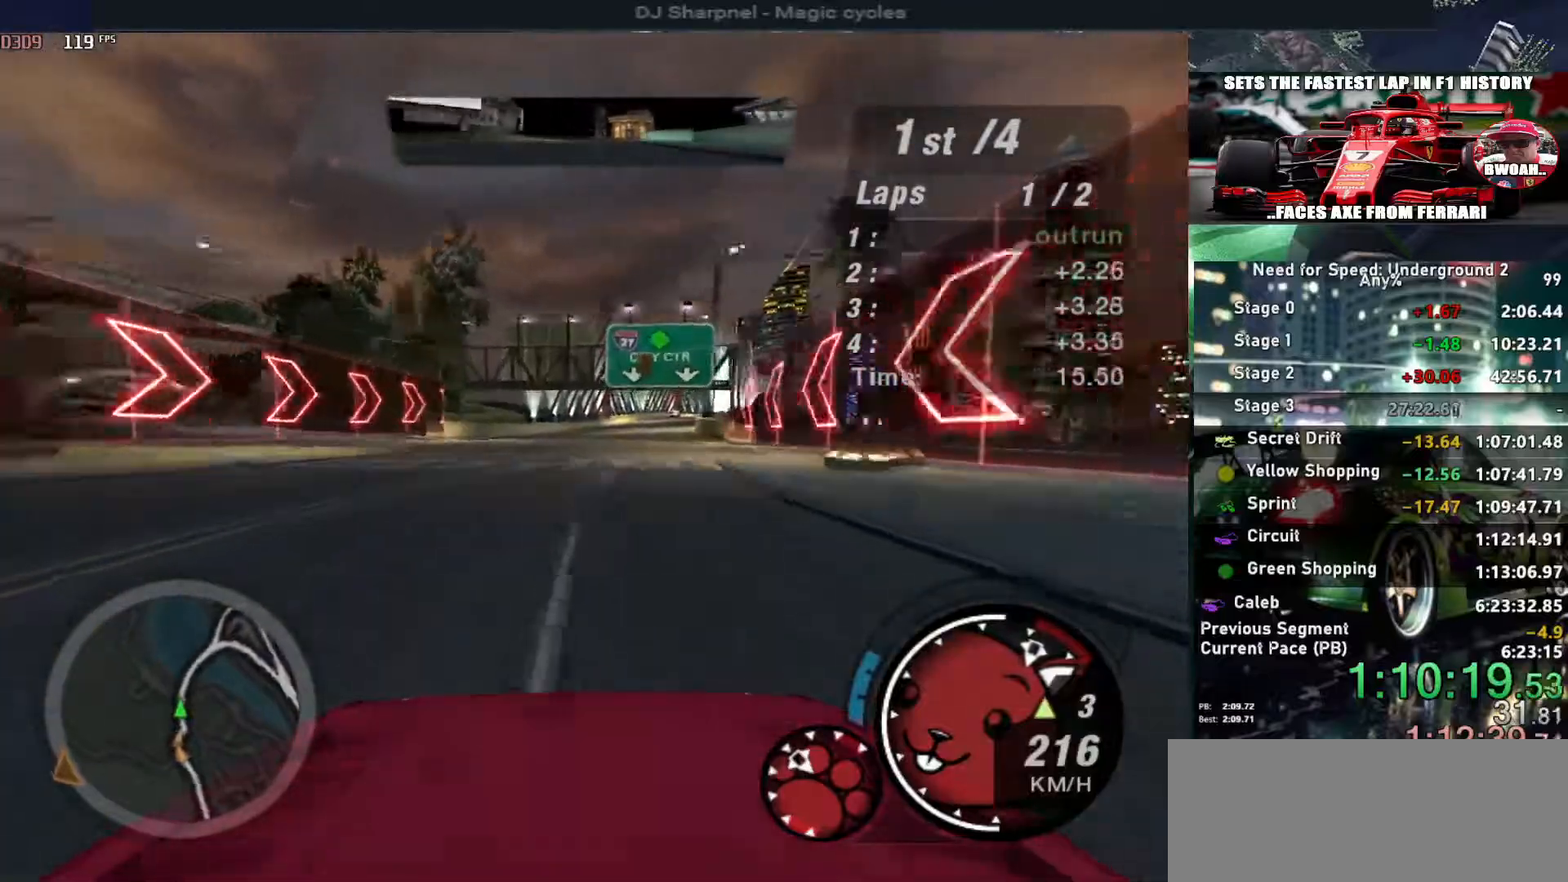
{"keys": ["up"], "events": [[283, "right", "down"], [333, "right", "up"]]}
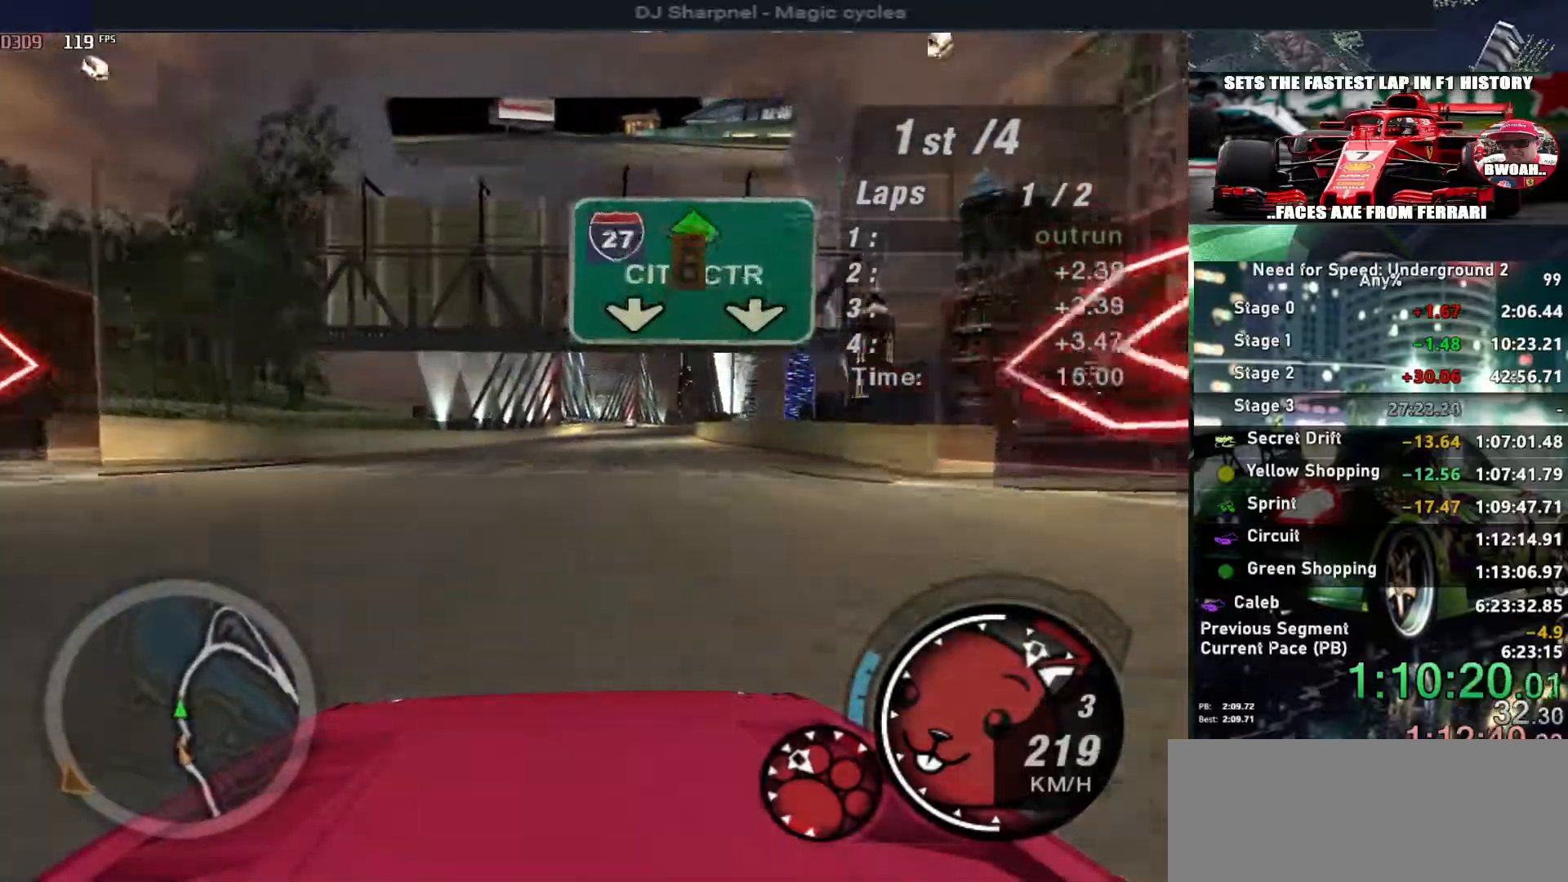
{"keys": ["right", "up"], "events": [[200, "shift", "down"], [300, "shift", "up"], [433, "right", "down"]]}
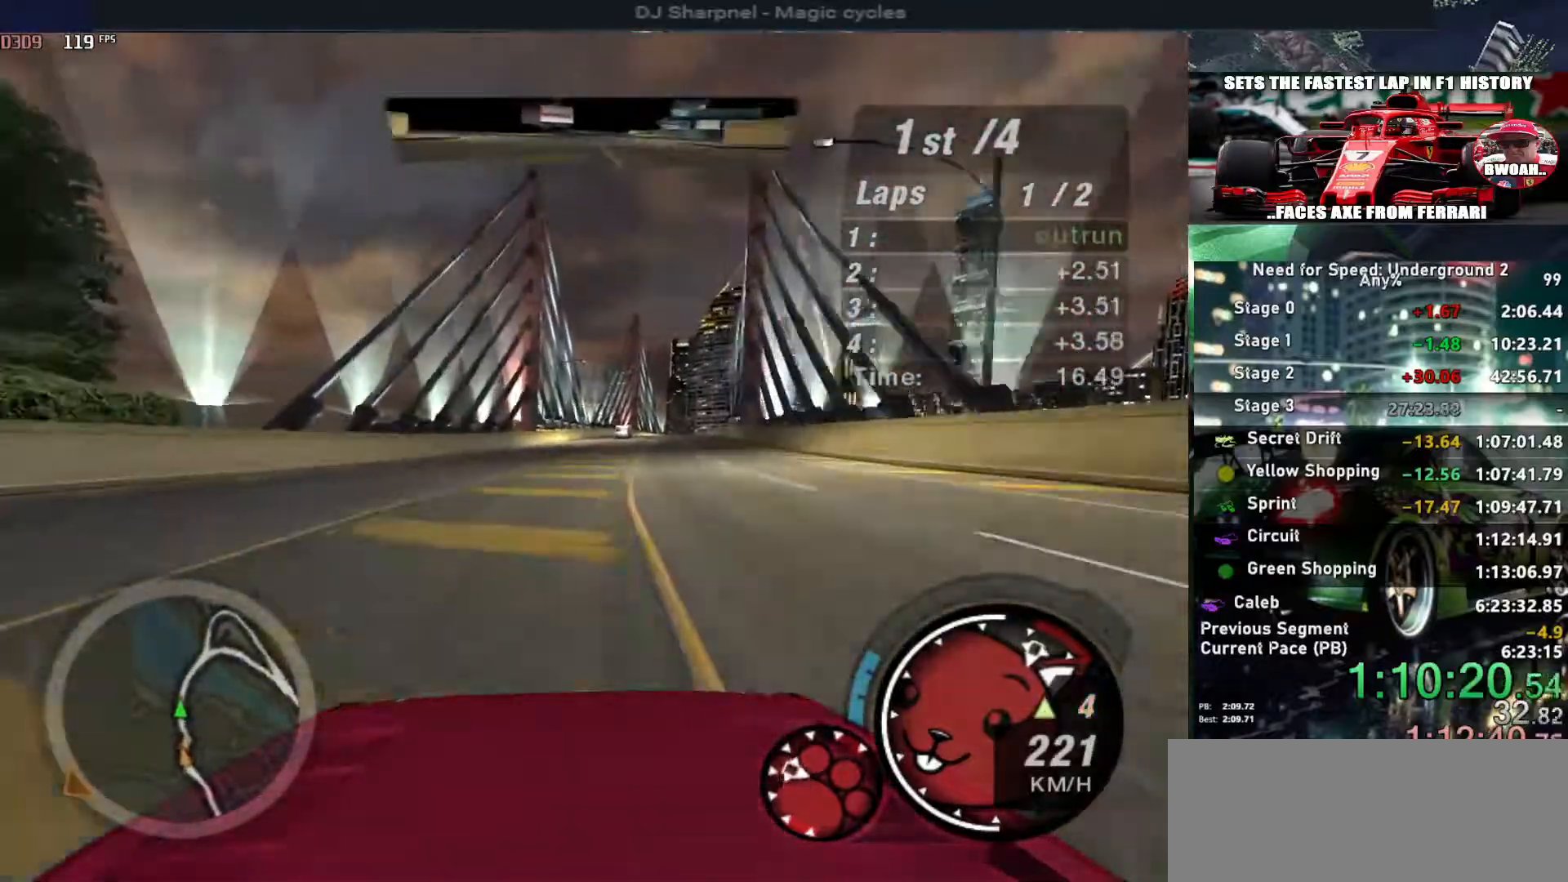
{"keys": ["up"], "events": [[33, "right", "up"], [317, "right", "down"], [400, "right", "up"]]}
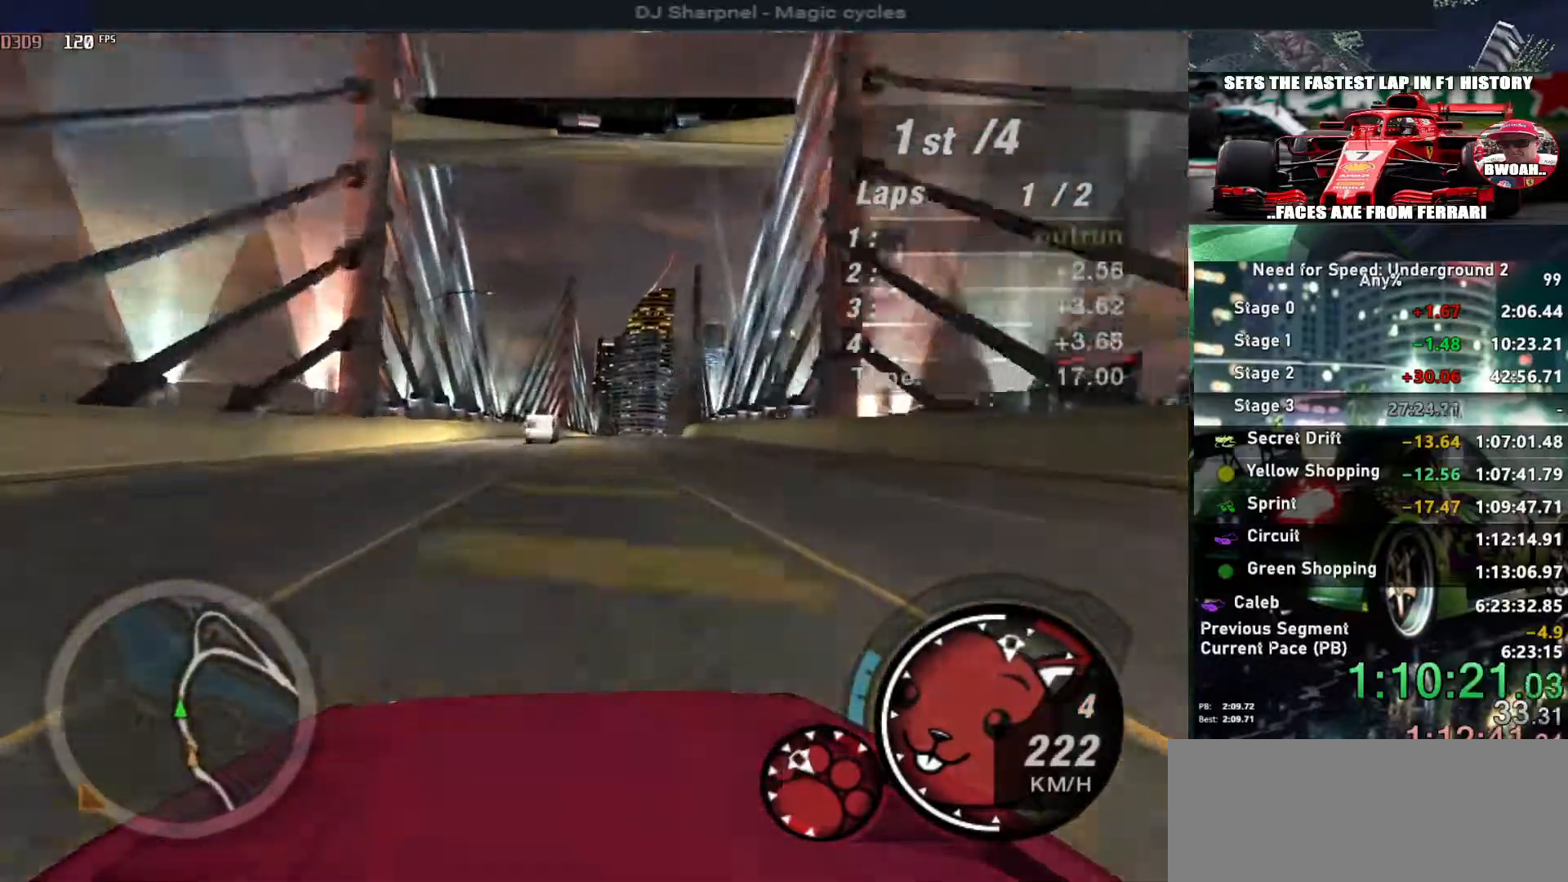
{"keys": ["up"], "events": [[83, "left", "down"], [183, "left", "up"], [367, "right", "down"], [467, "right", "up"]]}
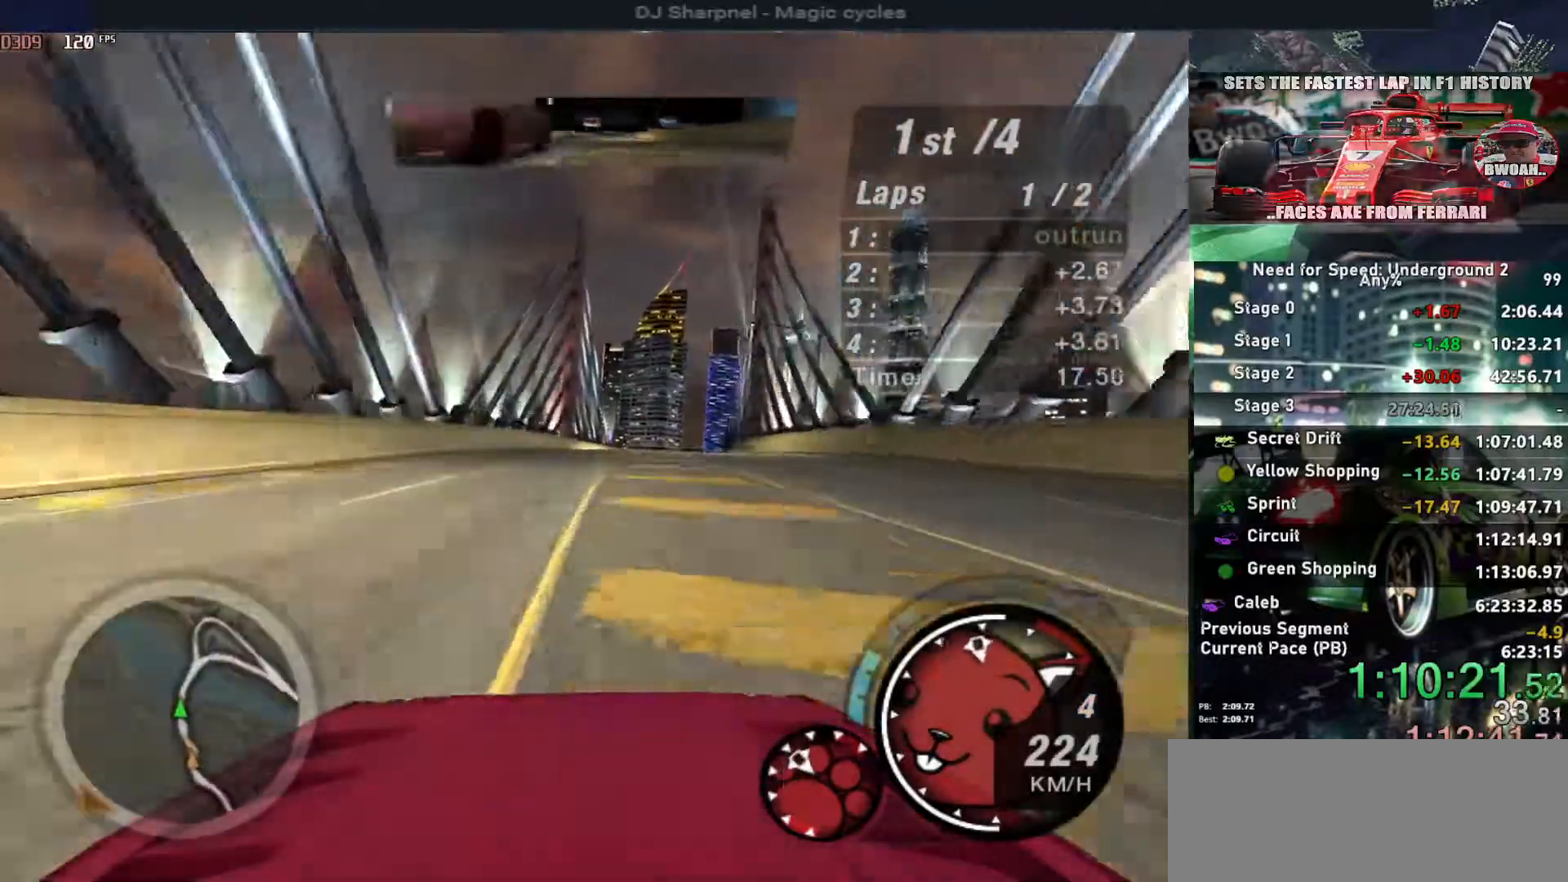
{"keys": ["up"], "events": [[200, "right", "down"], [250, "right", "up"]]}
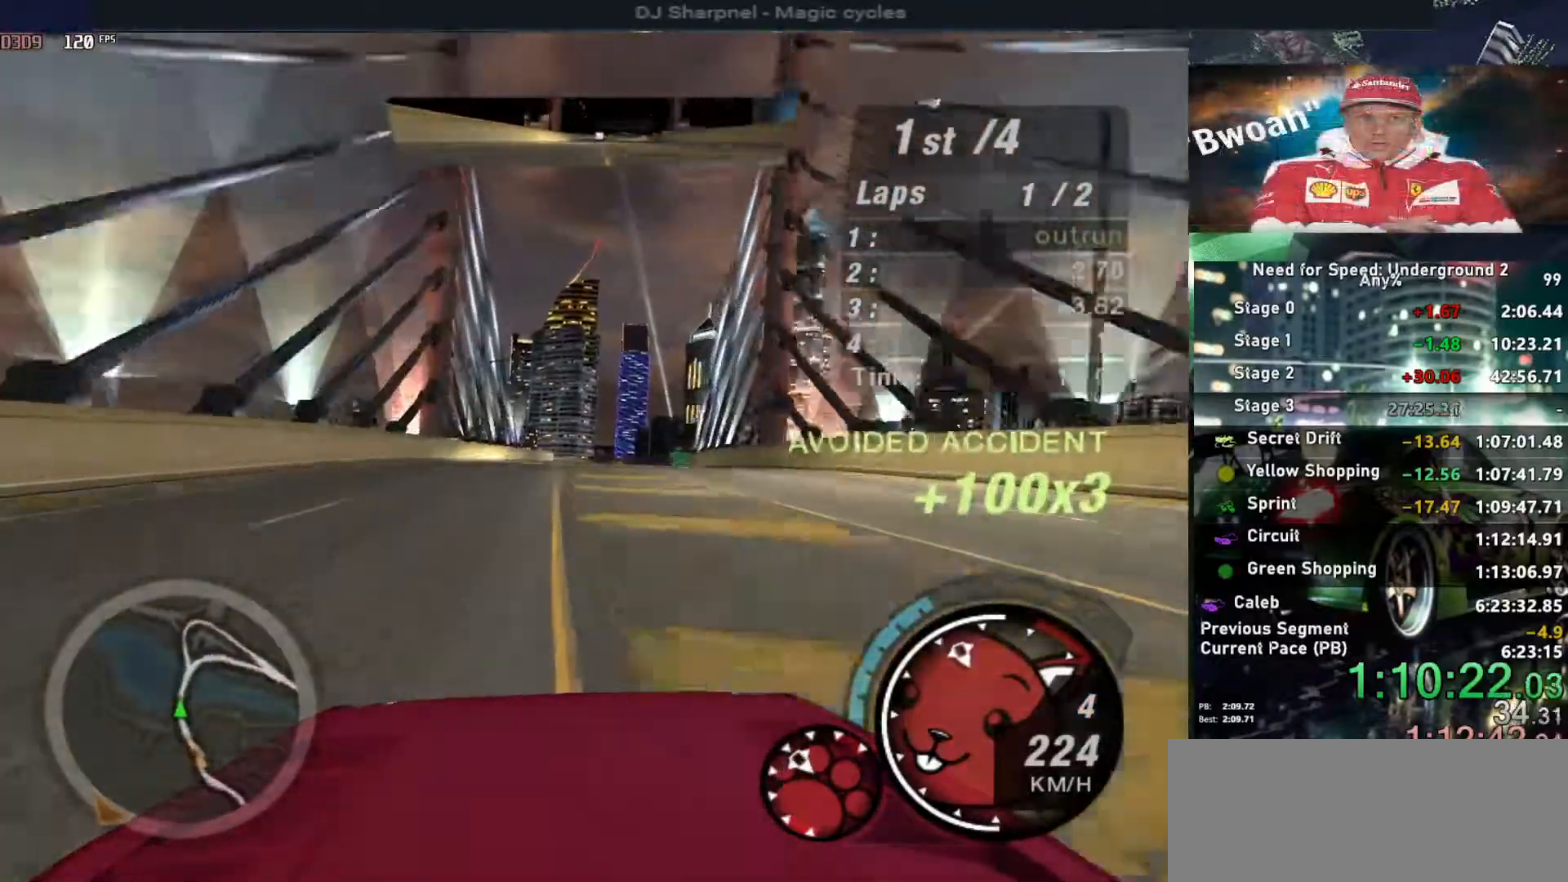
{"keys": ["up"], "events": [[367, "right", "down"], [450, "right", "up"]]}
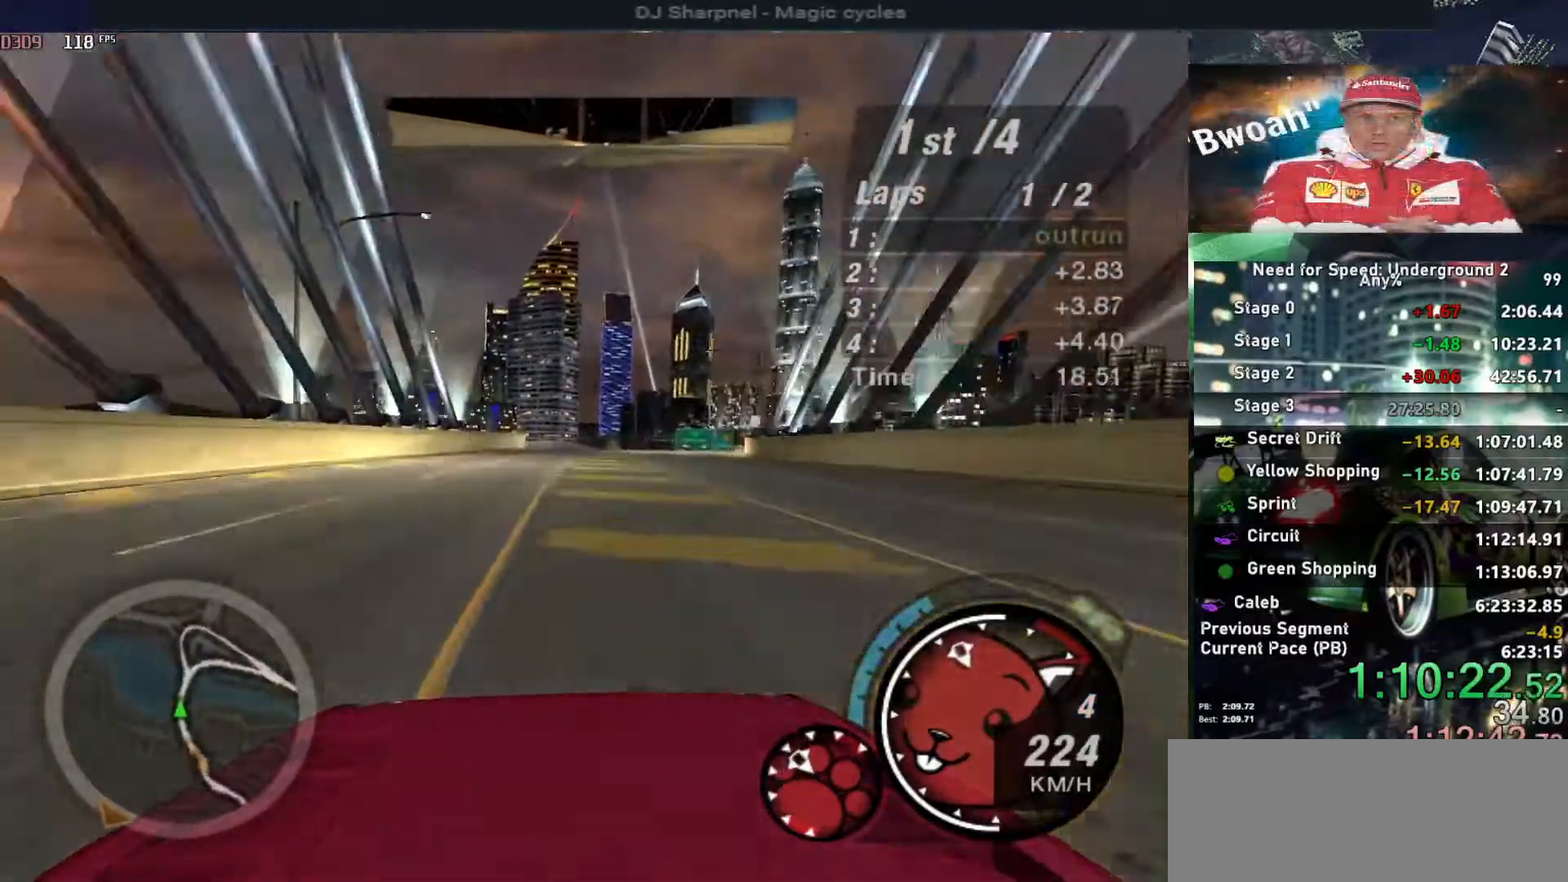
{"keys": ["up"], "events": [[183, "right", "down"], [317, "right", "up"]]}